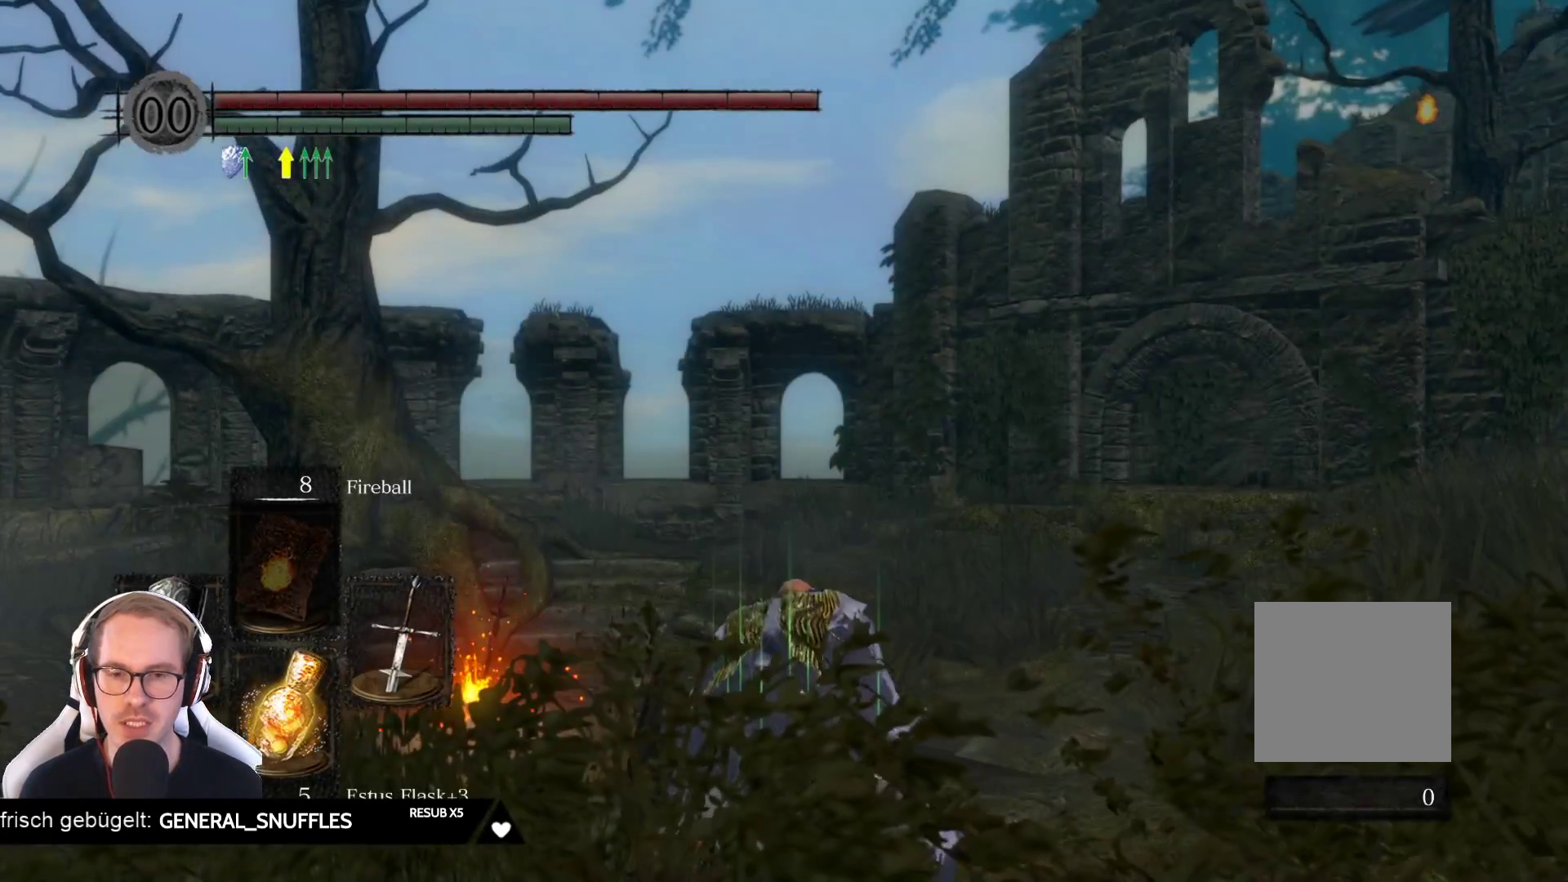
Gameplay with a controller (Xbox layout); each line is a JSON object with the inputs held at the frame after it. "events" lists button and stick changes between this image and that frame as [ms after this image, input, new state], when the widget could be followed in between. Not read: L3 START Z.
{"buttons": [], "left_stick": "center", "right_stick": "center", "events": [[100, "right_stick", "left"], [383, "right_stick", "center"]]}
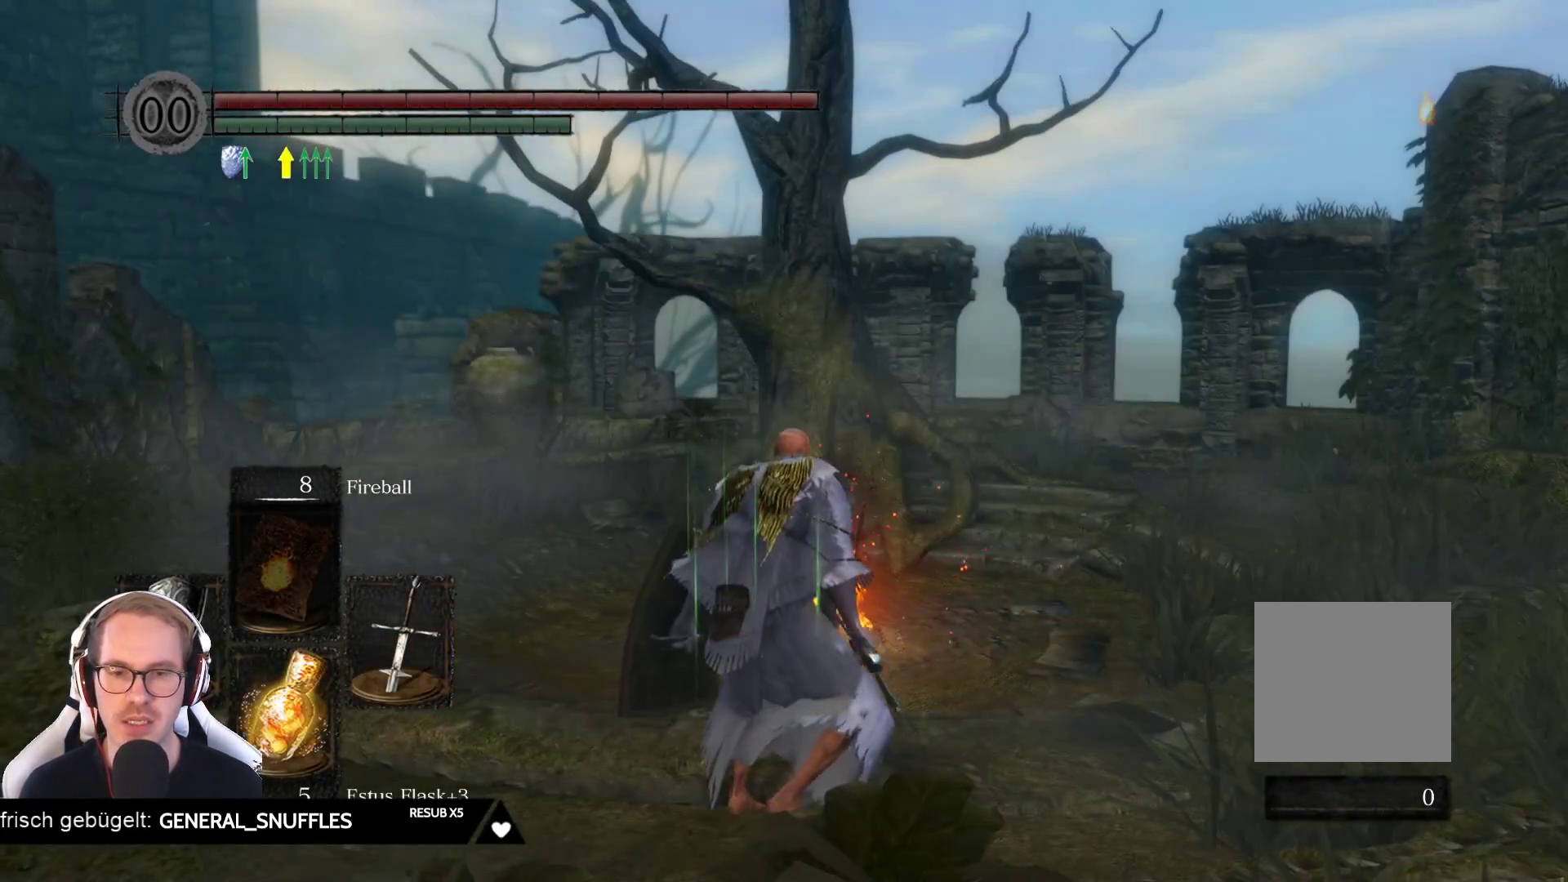
{"buttons": [], "left_stick": "up", "right_stick": "center", "events": [[17, "left_stick", "up"], [217, "right_stick", "left"], [333, "right_stick", "down-left"], [433, "right_stick", "center"]]}
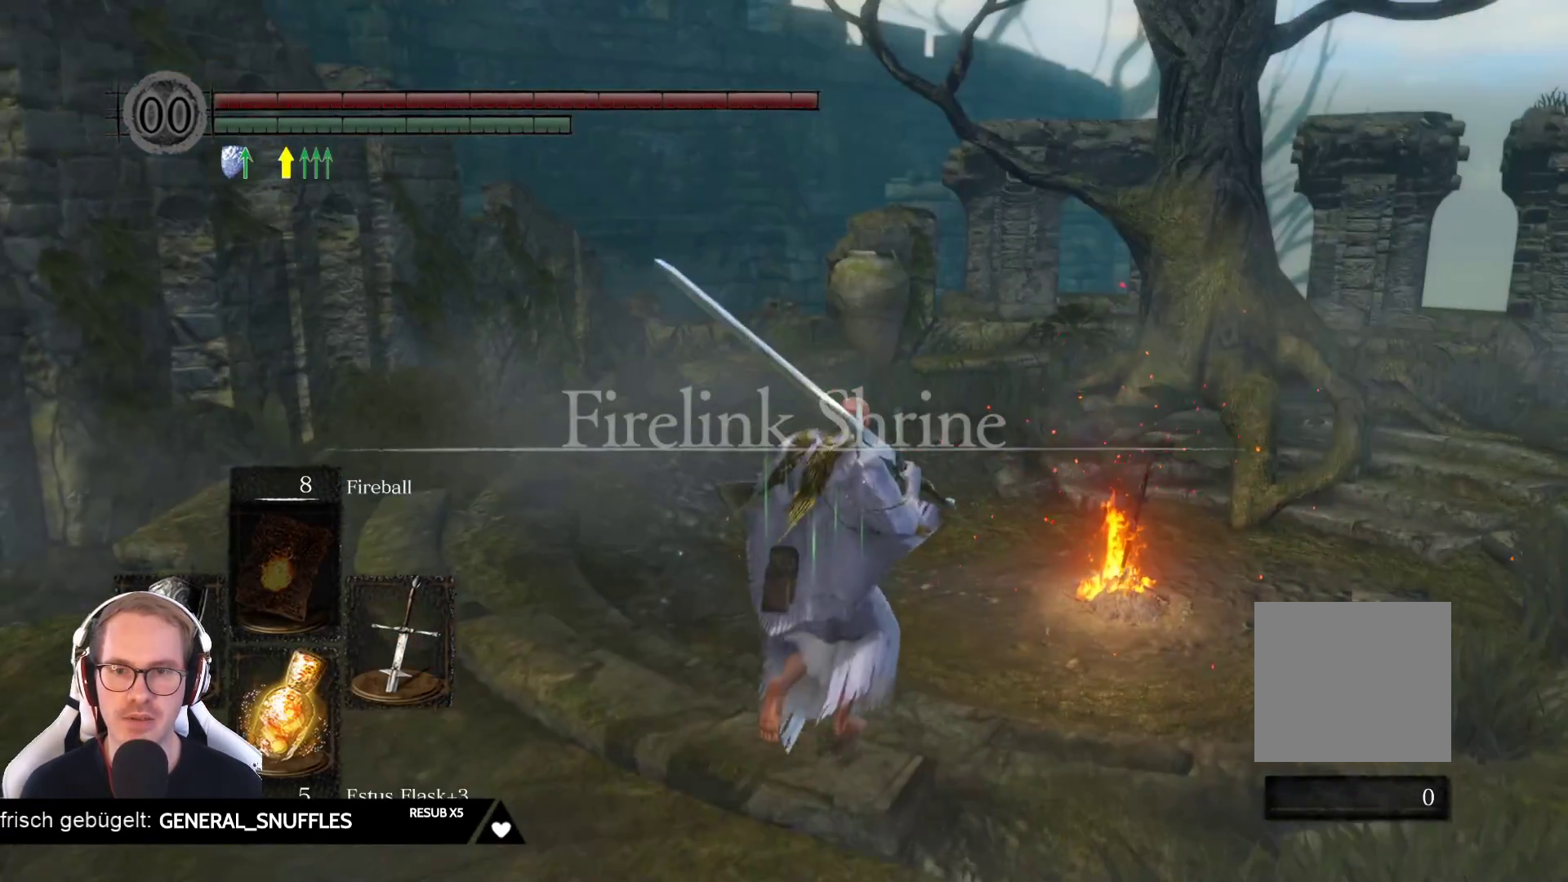
{"buttons": [], "left_stick": "up-right", "right_stick": "center", "events": [[317, "left_stick", "up-right"]]}
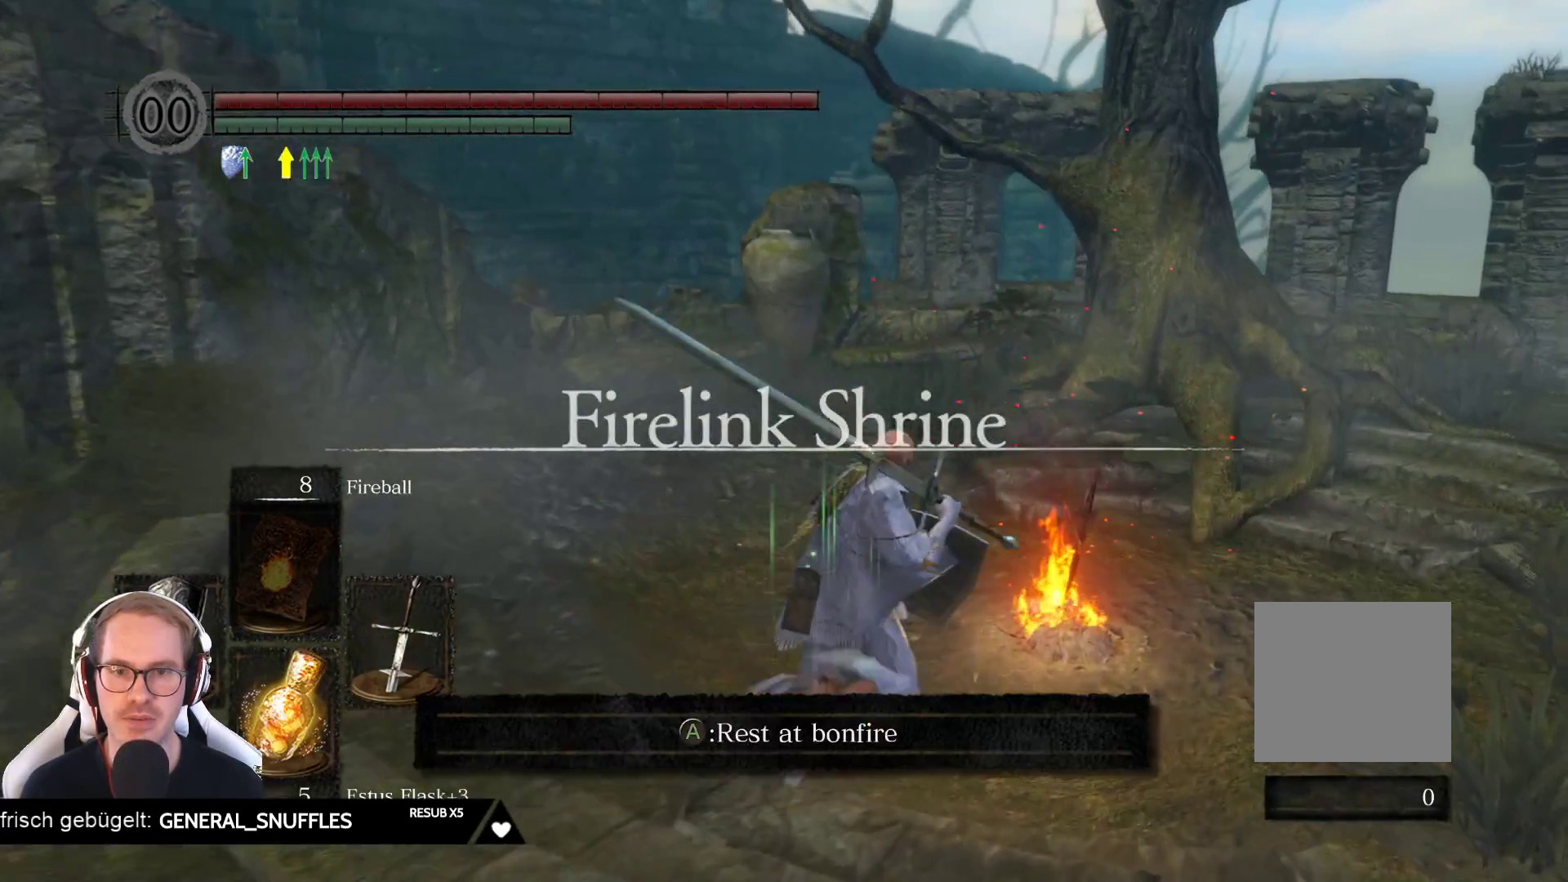
{"buttons": [], "left_stick": "up-right", "right_stick": "center", "events": []}
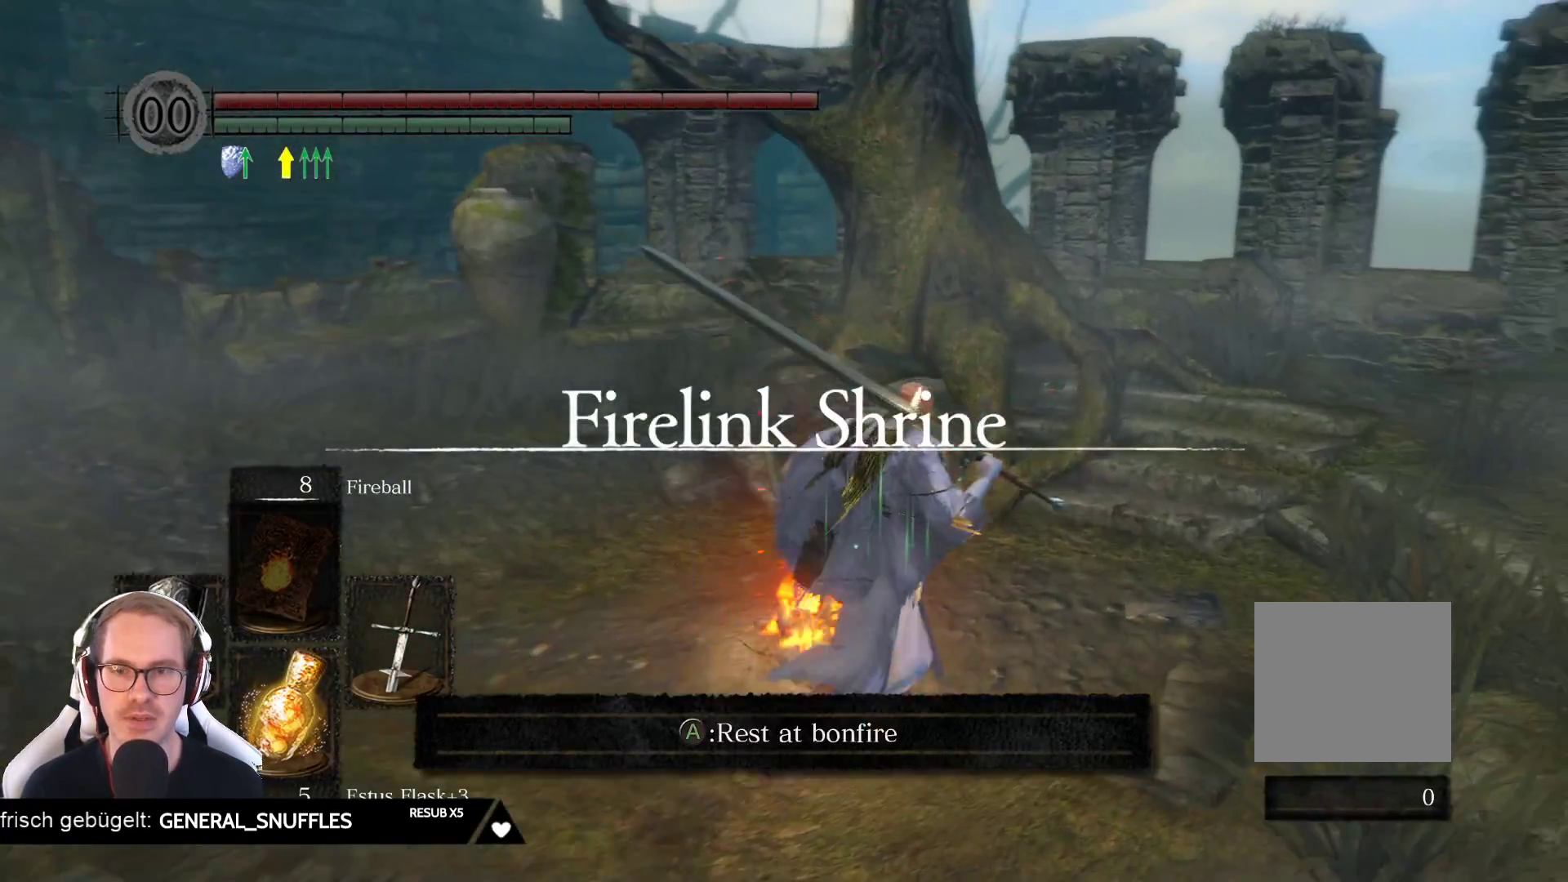
{"buttons": [], "left_stick": "up-right", "right_stick": "center", "events": []}
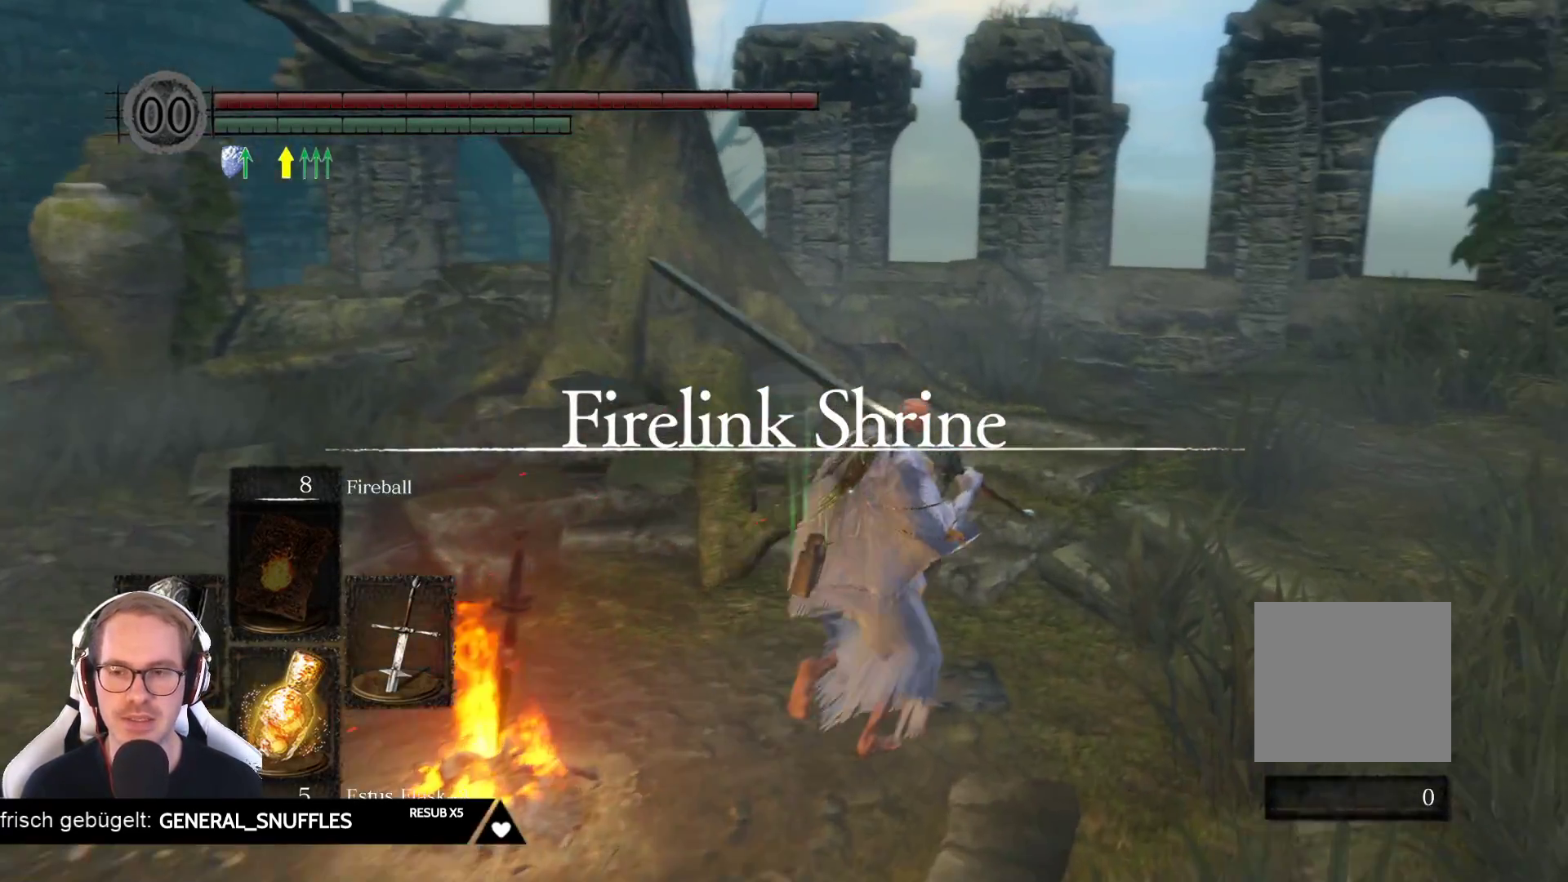
{"buttons": [], "left_stick": "up-right", "right_stick": "center", "events": []}
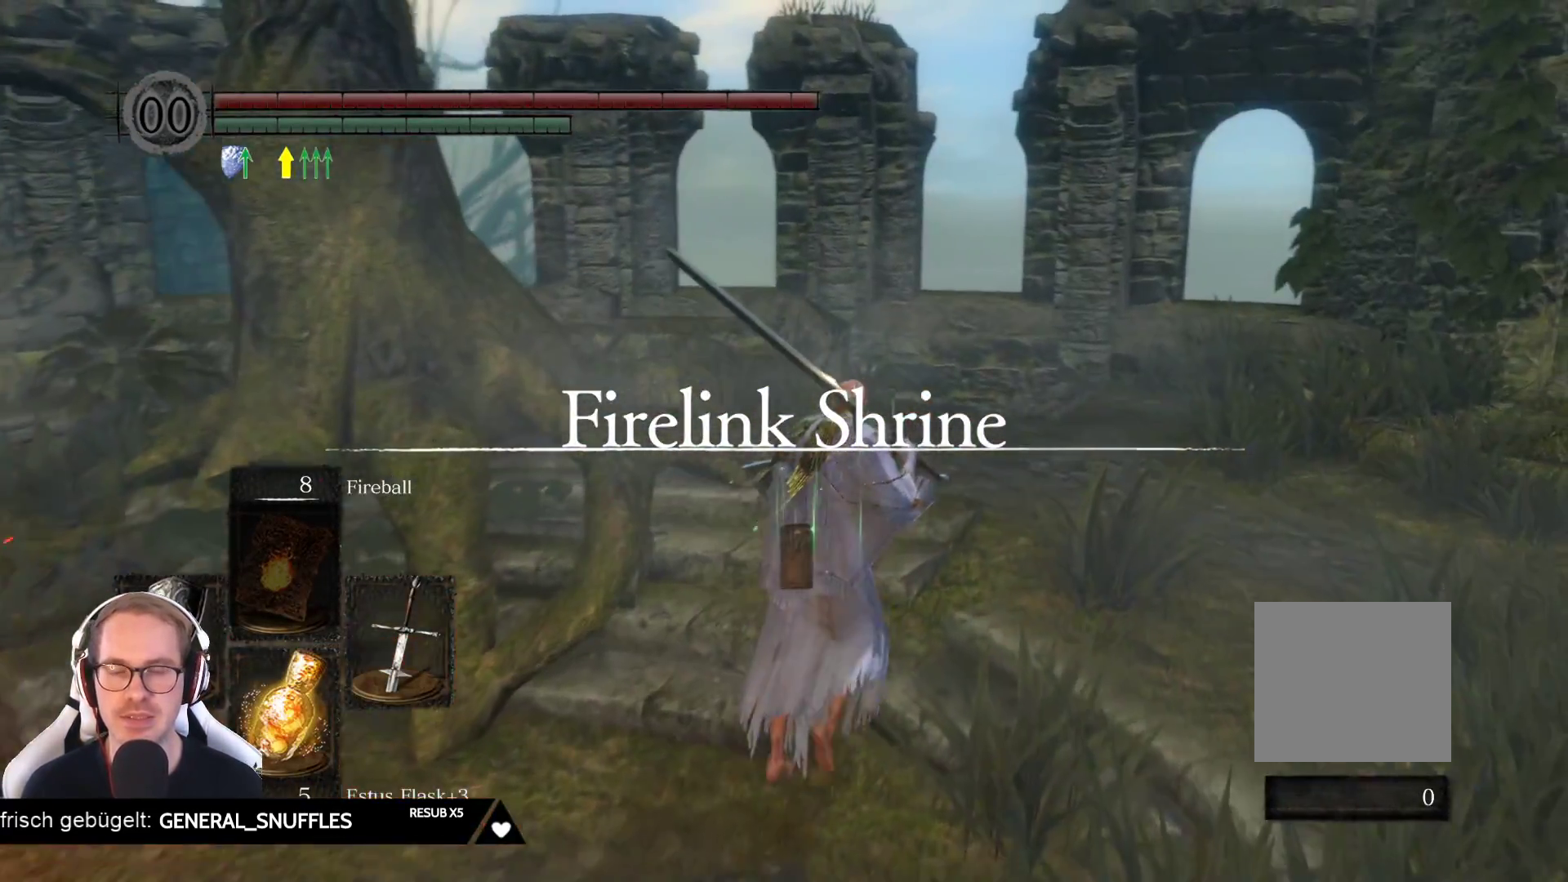
{"buttons": [], "left_stick": "up-right", "right_stick": "center", "events": [[167, "right_stick", "down-left"], [350, "right_stick", "center"]]}
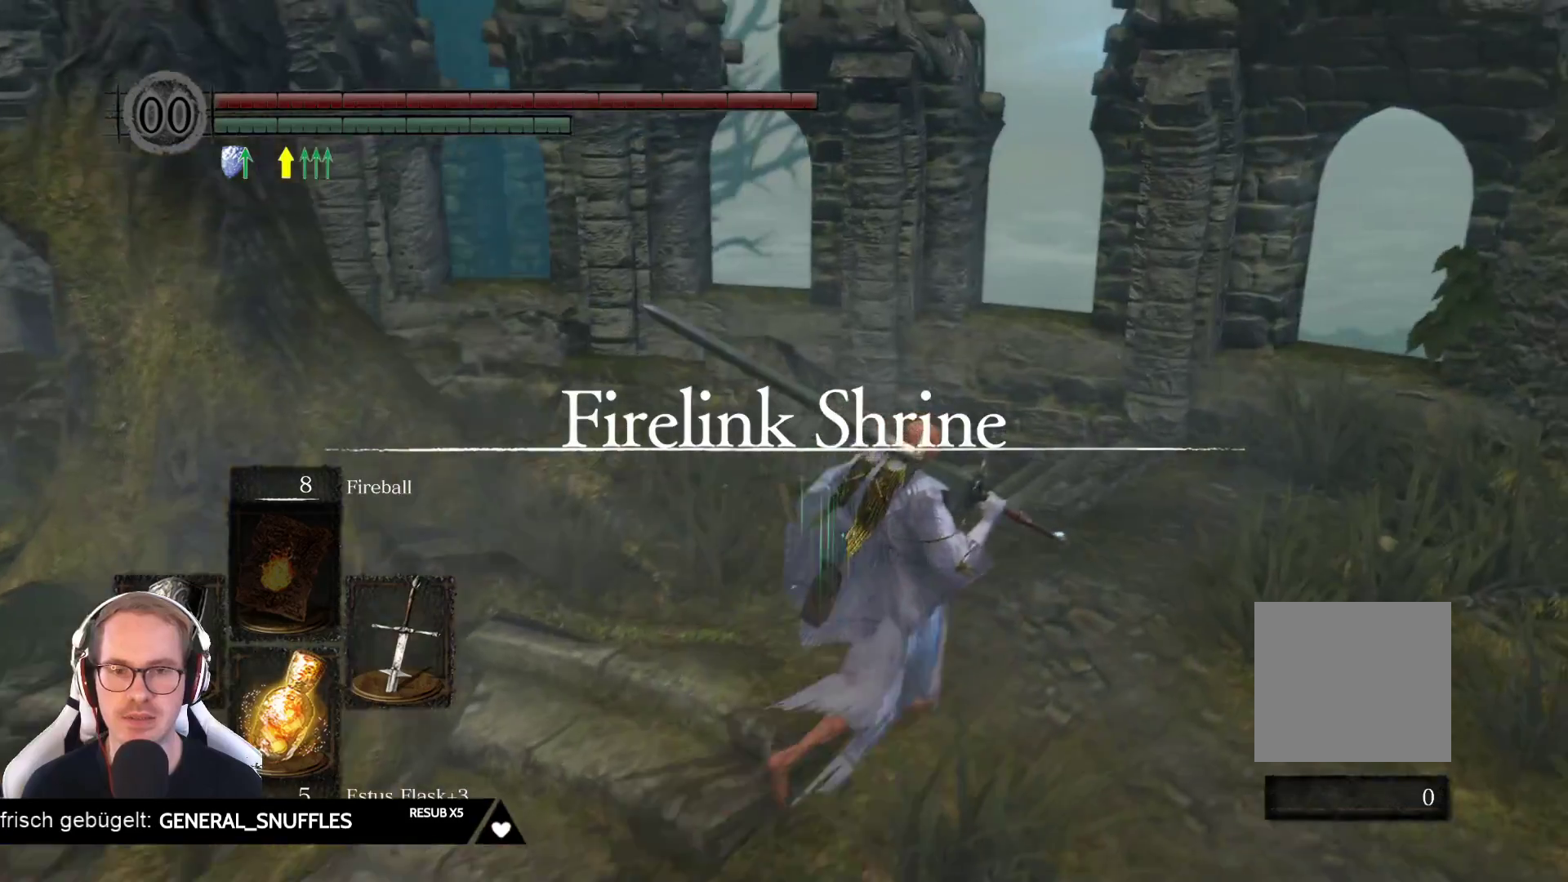
{"buttons": [], "left_stick": "up", "right_stick": "left", "events": [[383, "left_stick", "up"], [400, "right_stick", "left"]]}
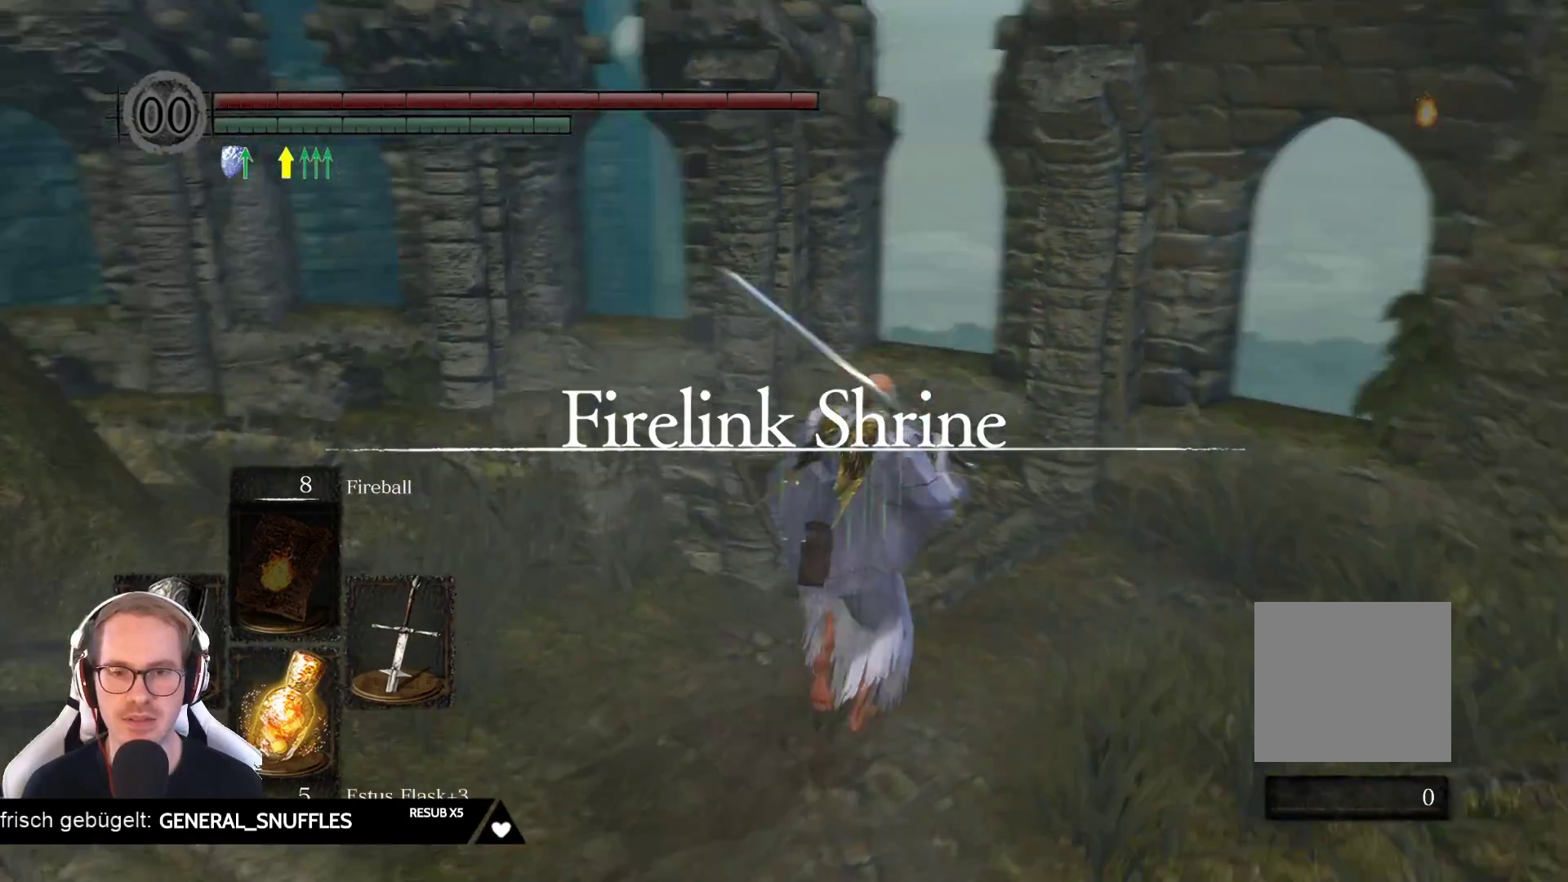
{"buttons": [], "left_stick": "up-right", "right_stick": "left", "events": [[233, "left_stick", "up-right"]]}
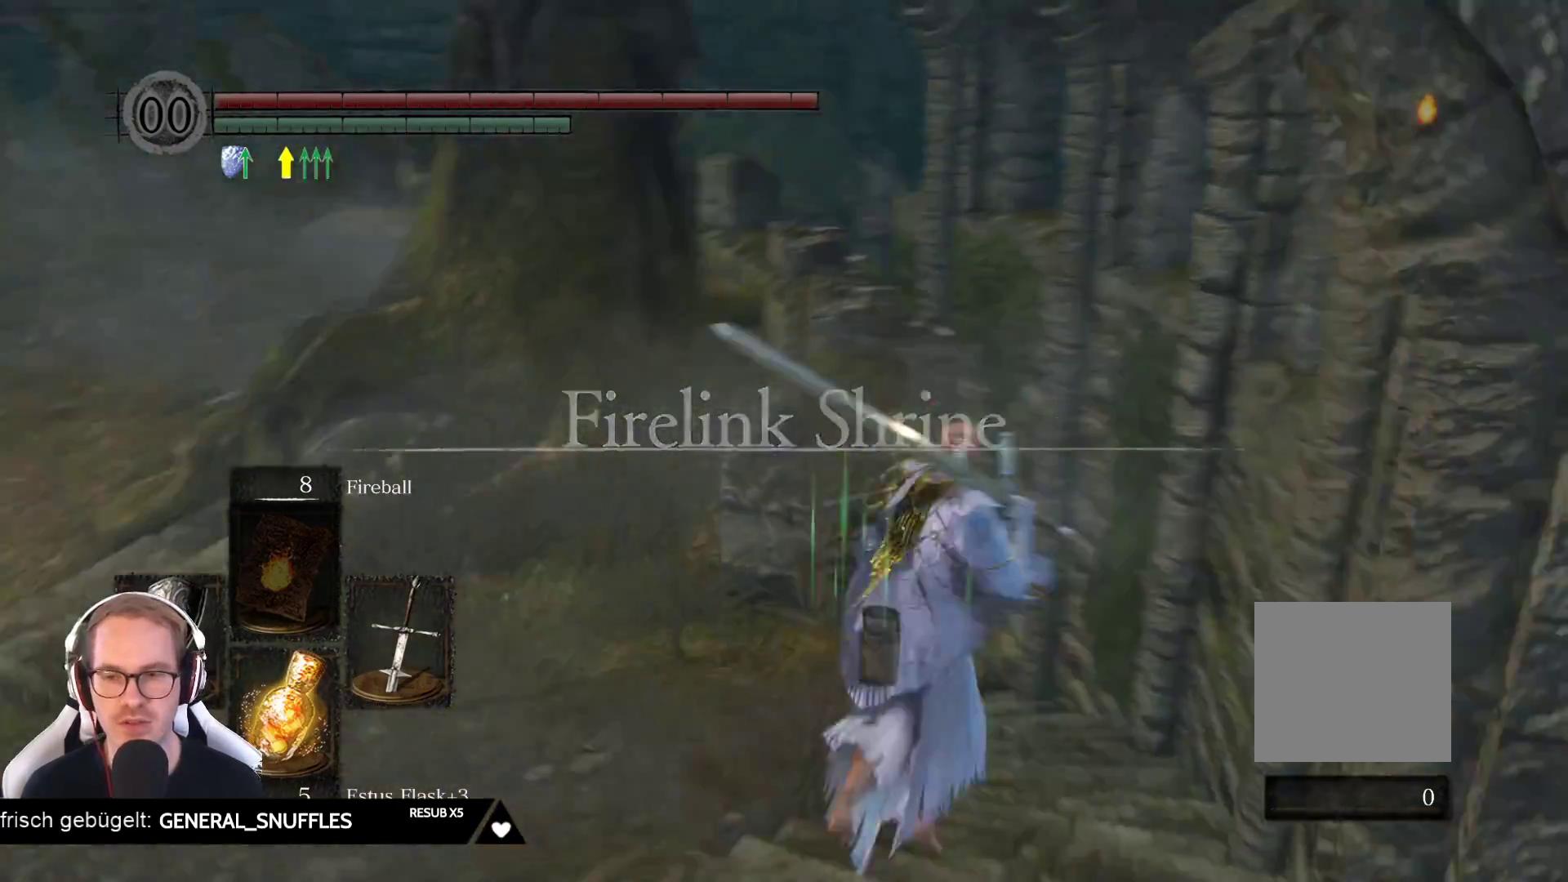
{"buttons": [], "left_stick": "up-right", "right_stick": "down-left", "events": [[100, "right_stick", "center"], [433, "right_stick", "down-left"]]}
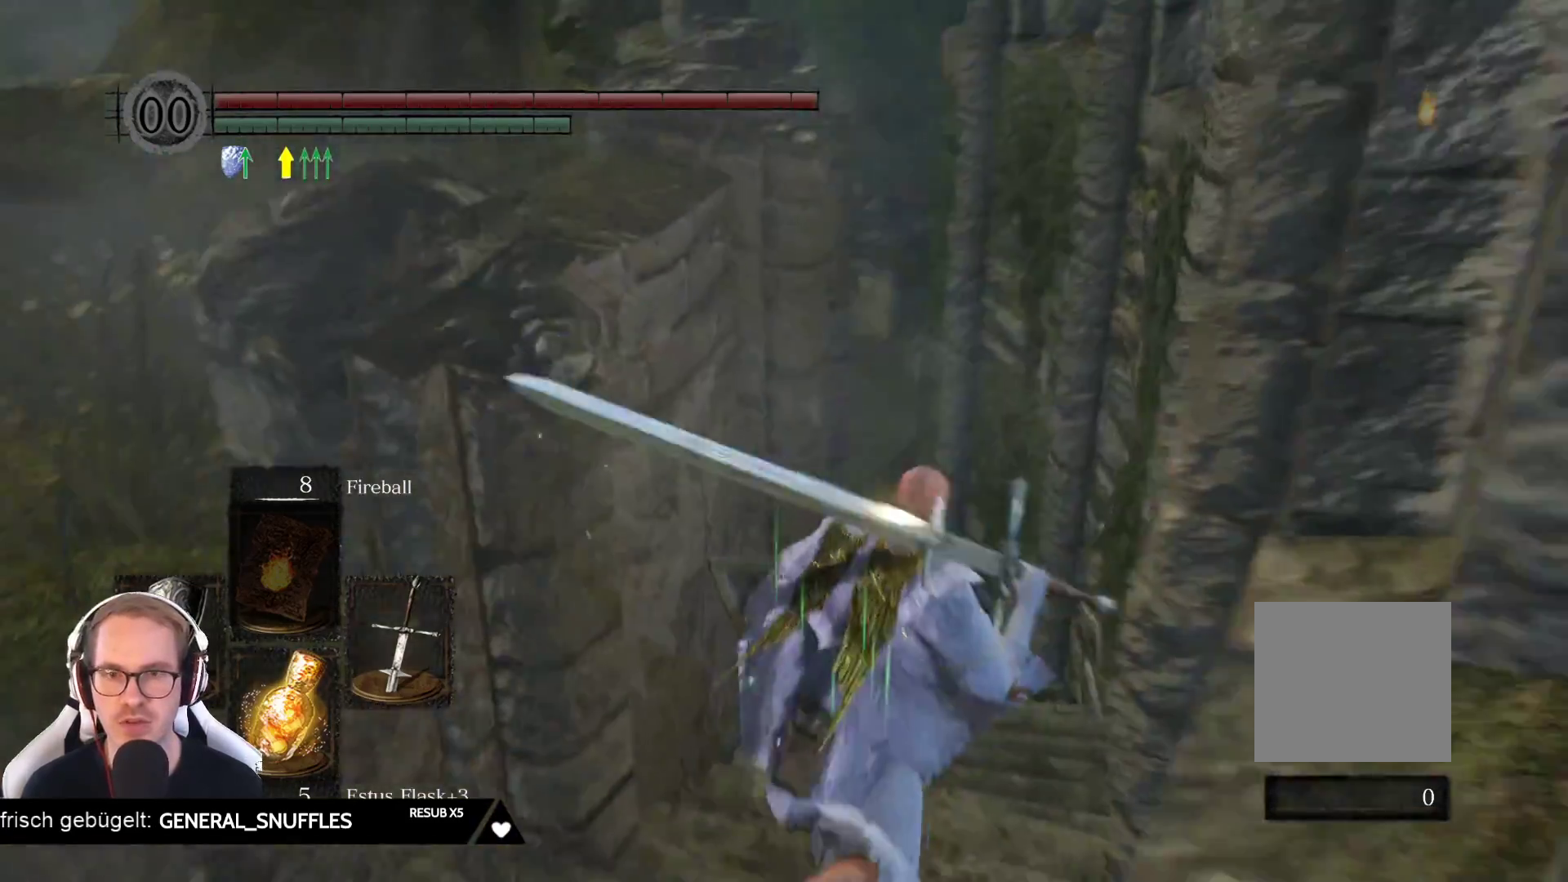
{"buttons": [], "left_stick": "up-right", "right_stick": "center", "events": [[117, "right_stick", "center"], [283, "right_stick", "left"], [483, "right_stick", "center"]]}
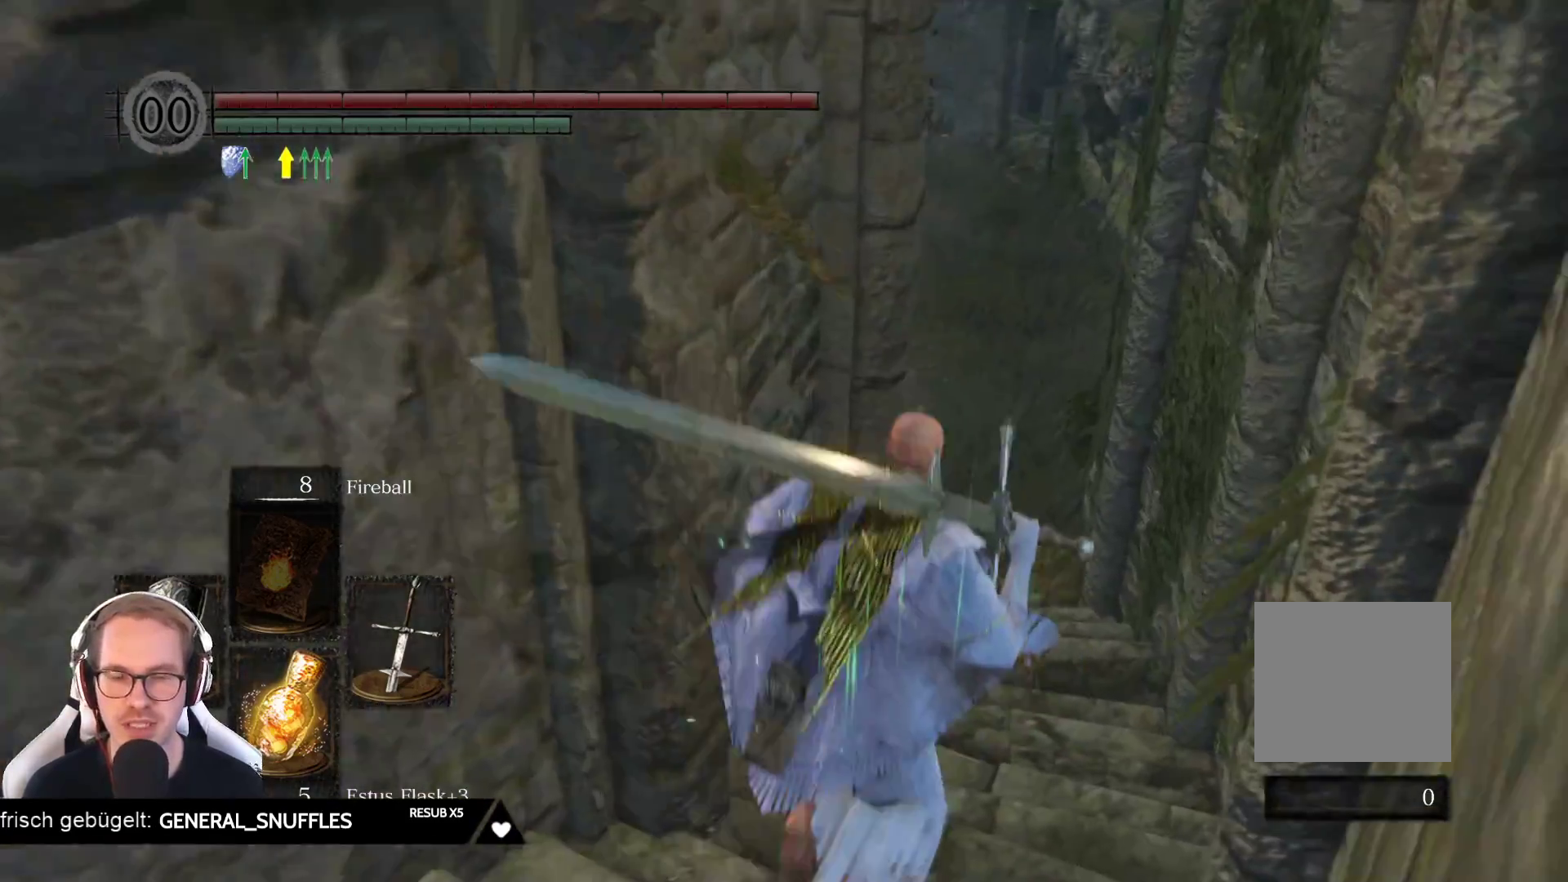
{"buttons": [], "left_stick": "up", "right_stick": "left", "events": [[33, "left_stick", "up"], [367, "right_stick", "left"]]}
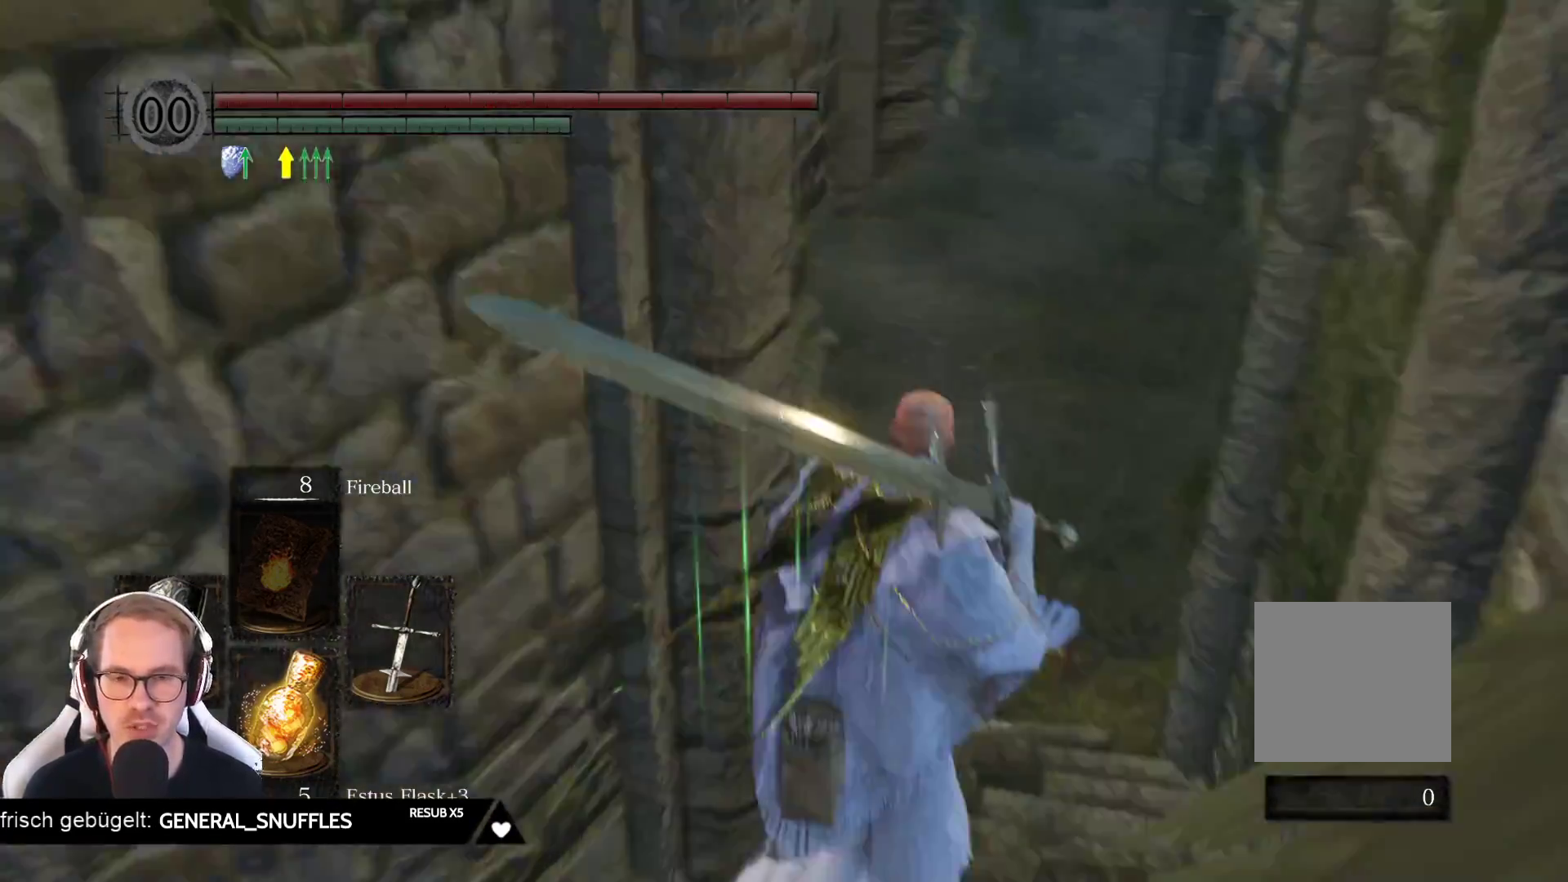
{"buttons": ["B"], "left_stick": "up", "right_stick": "center", "events": [[33, "right_stick", "center"], [283, "B", "down"]]}
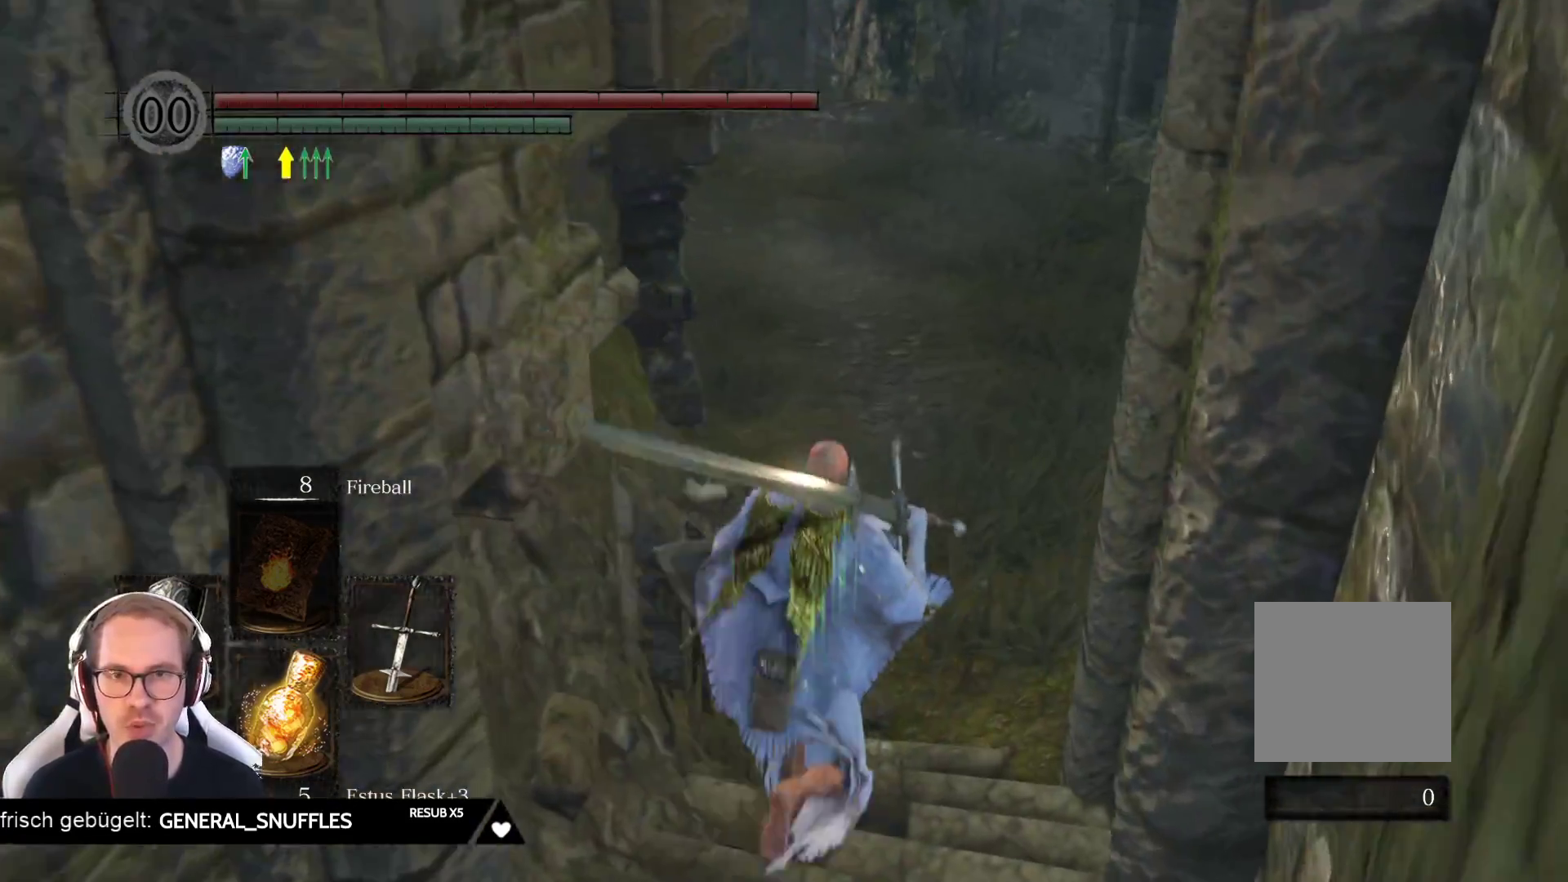
{"buttons": ["B"], "left_stick": "up", "right_stick": "center", "events": []}
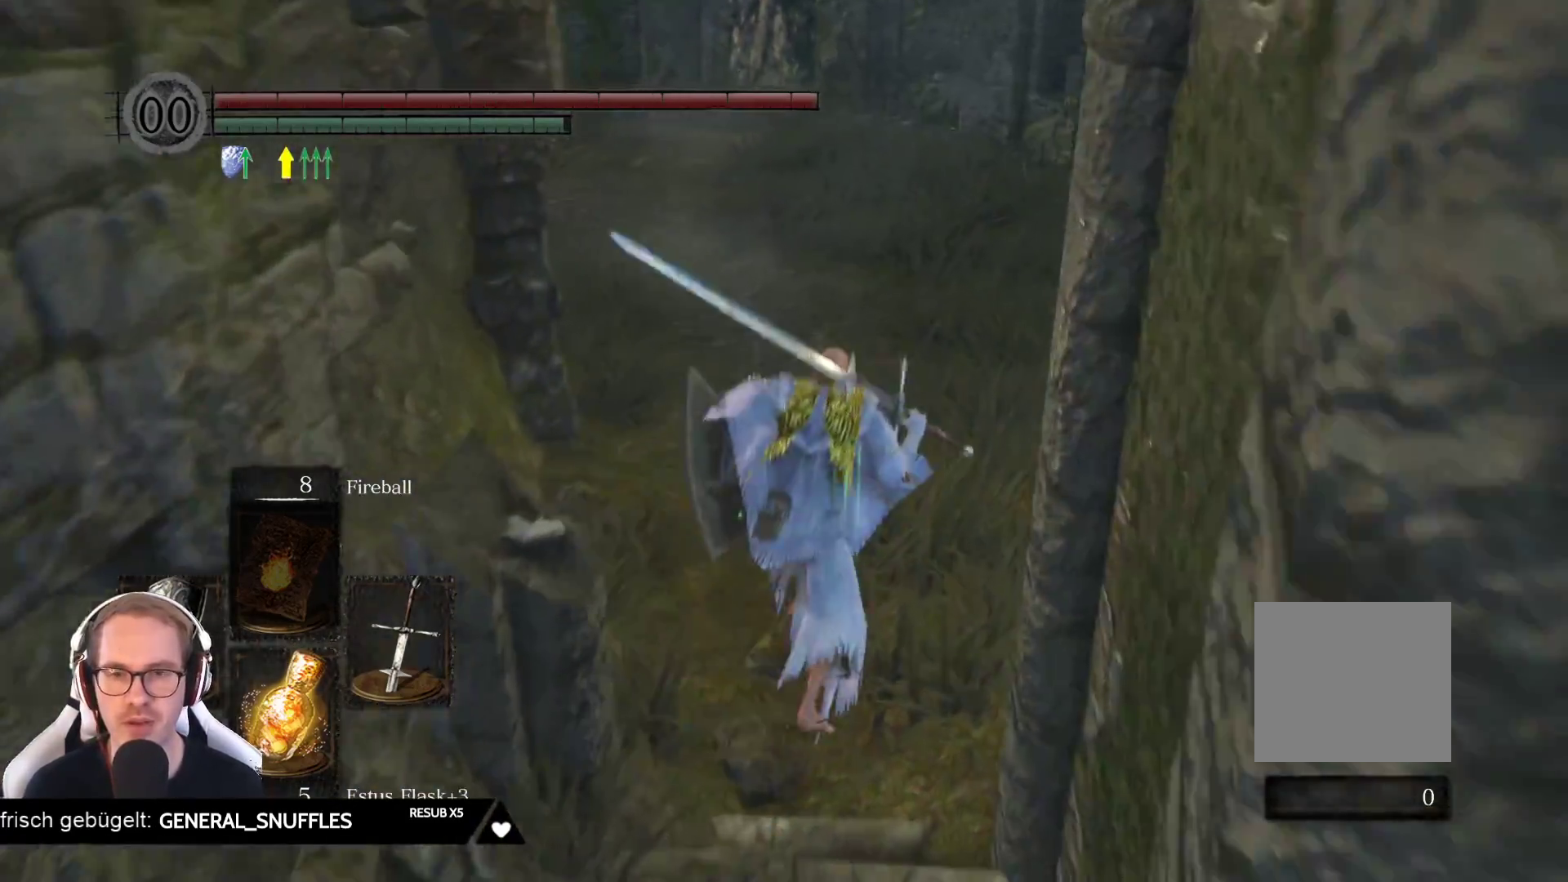
{"buttons": ["B"], "left_stick": "up", "right_stick": "center", "events": []}
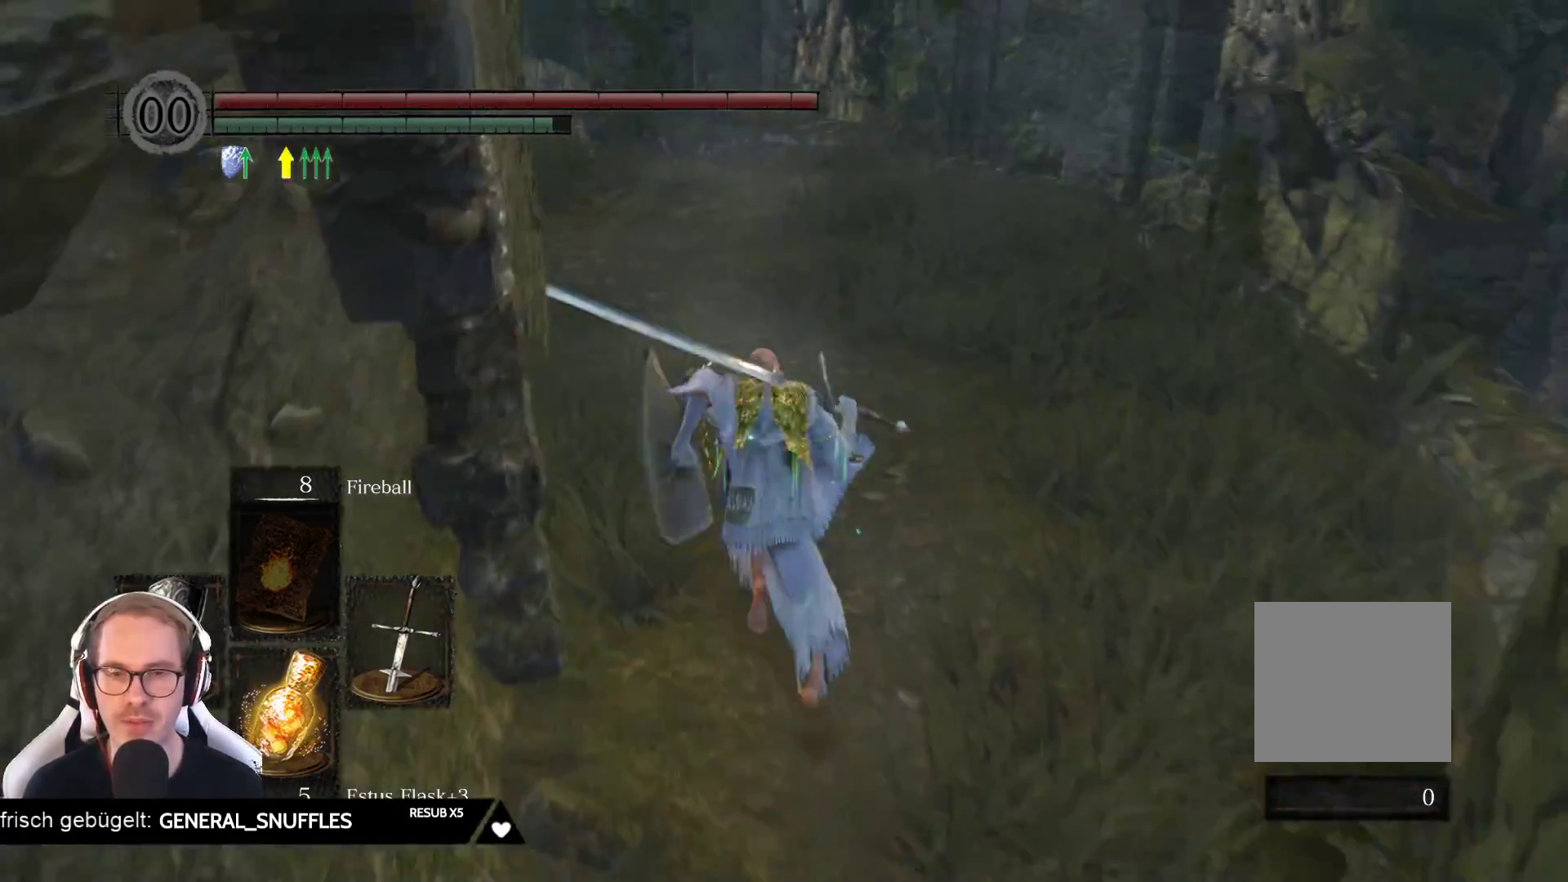
{"buttons": [], "left_stick": "up", "right_stick": "left", "events": [[183, "B", "up"], [467, "right_stick", "left"]]}
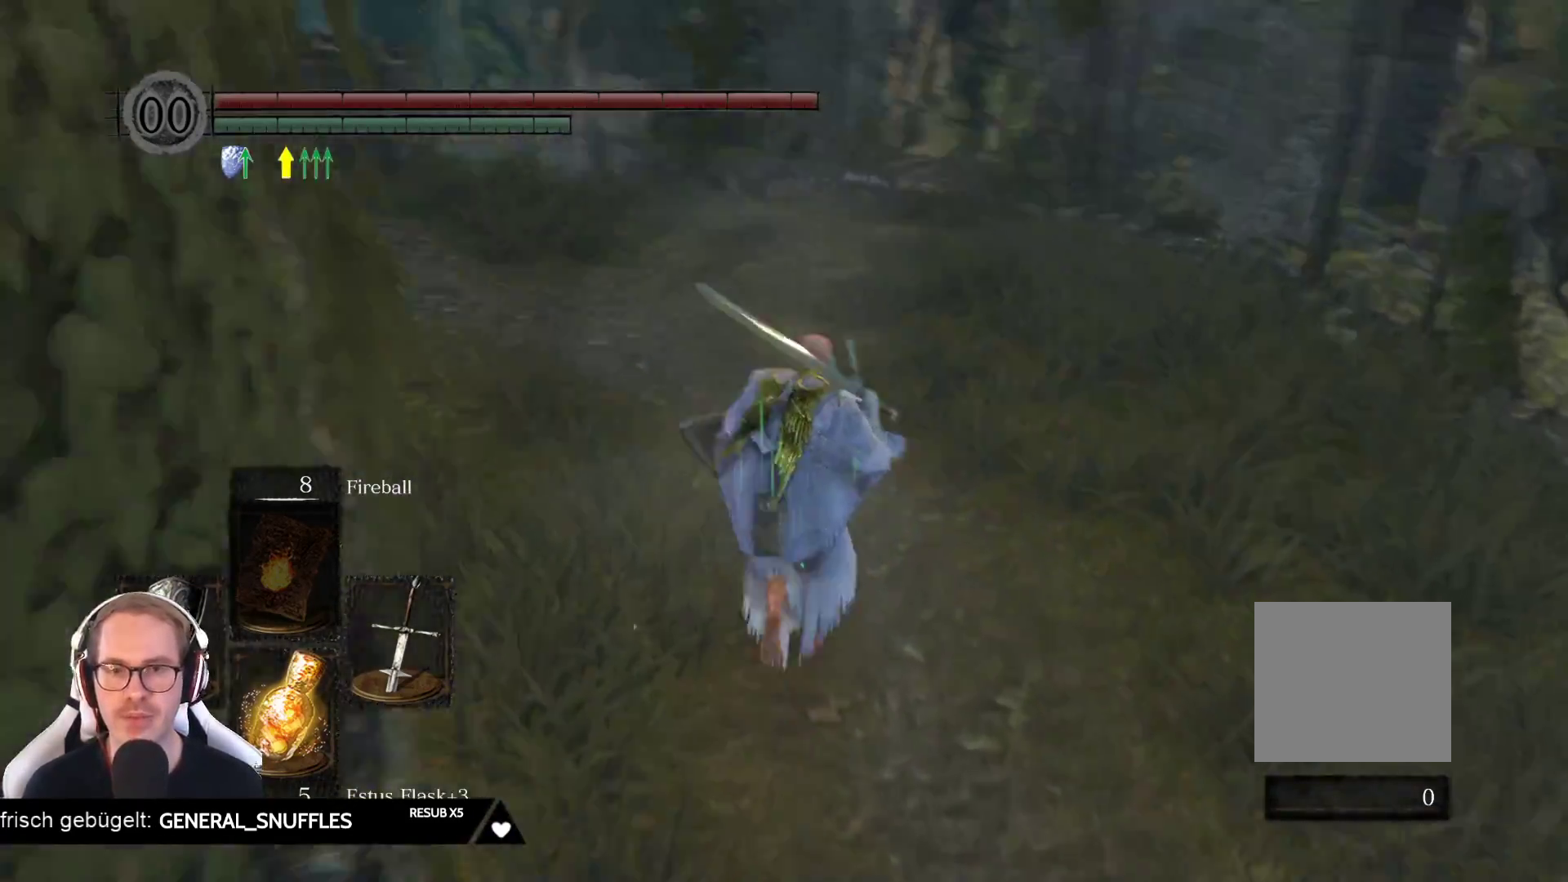
{"buttons": [], "left_stick": "up", "right_stick": "left", "events": [[267, "right_stick", "center"], [467, "right_stick", "left"]]}
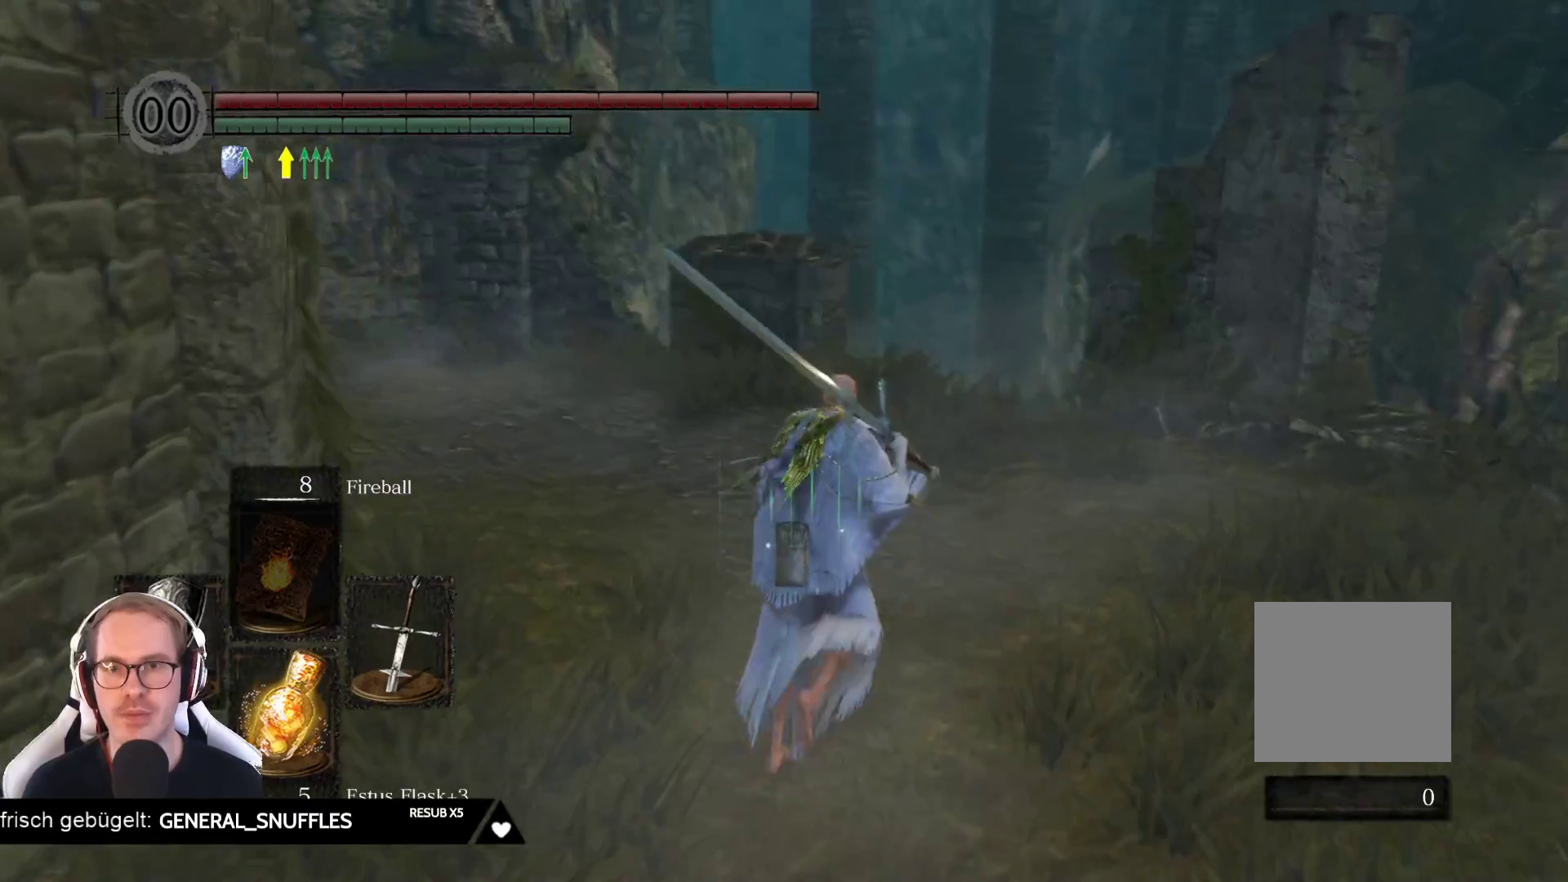
{"buttons": [], "left_stick": "up", "right_stick": "center", "events": [[300, "right_stick", "center"]]}
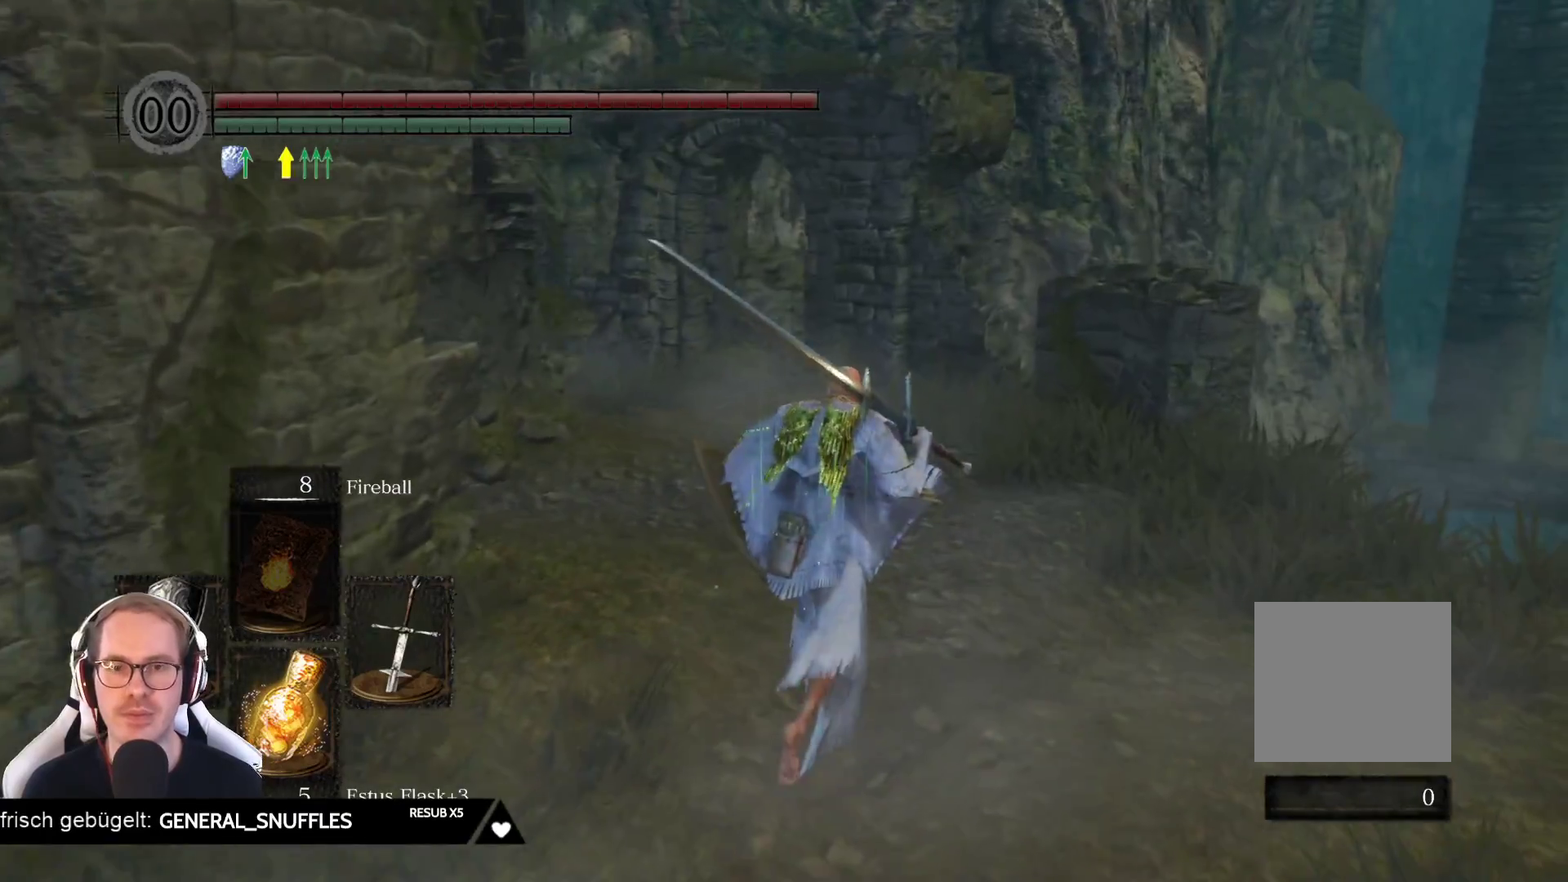
{"buttons": [], "left_stick": "up-left", "right_stick": "center", "events": [[133, "right_stick", "down"], [350, "left_stick", "up-left"], [367, "right_stick", "center"]]}
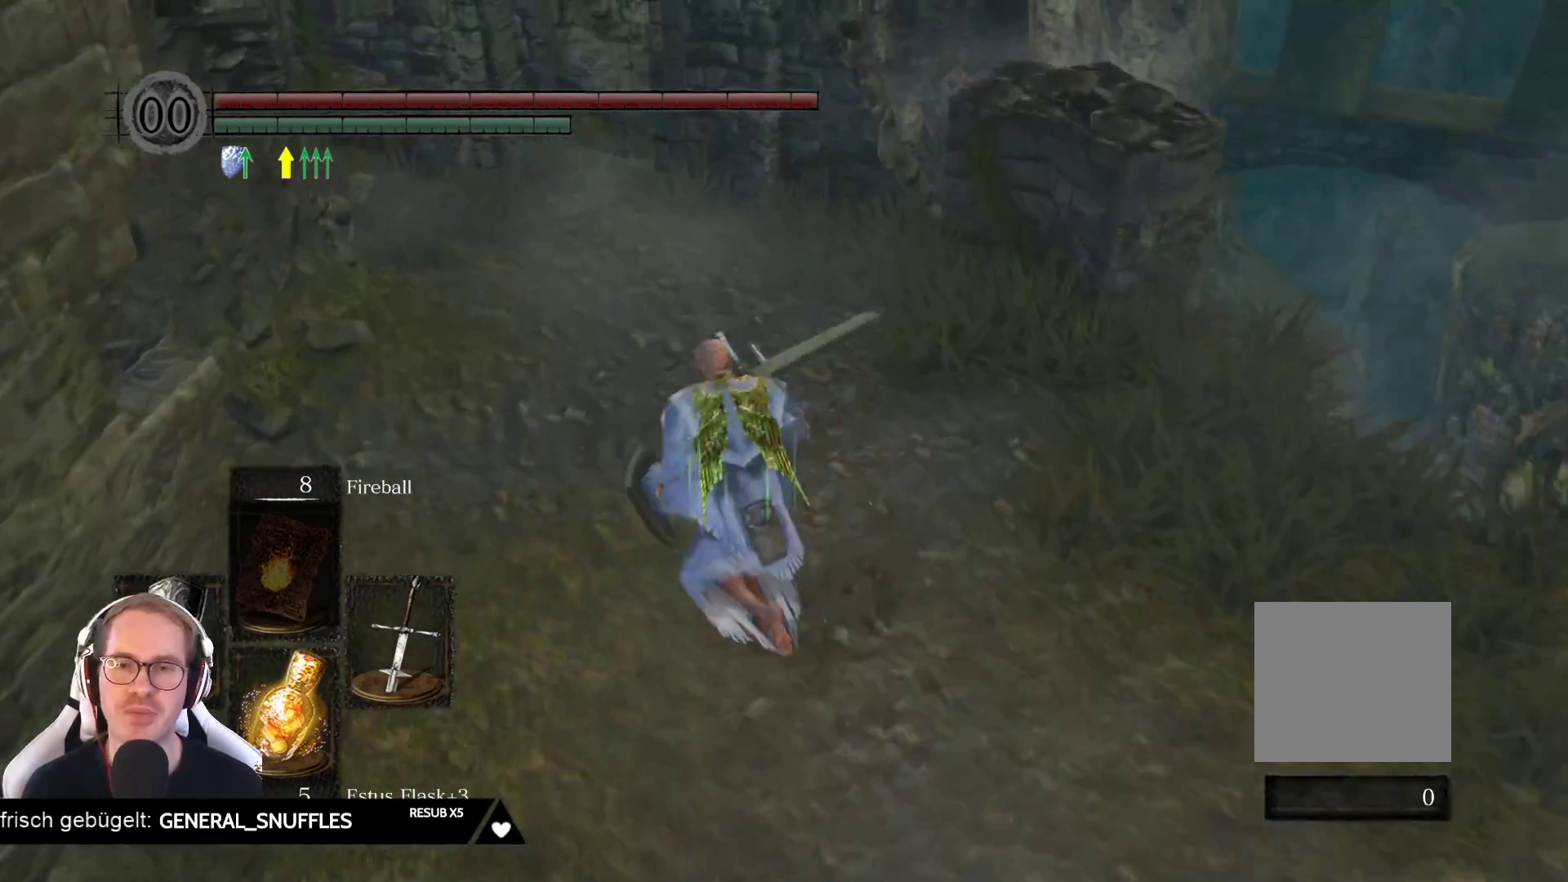
{"buttons": [], "left_stick": "up", "right_stick": "center", "events": [[200, "left_stick", "up"]]}
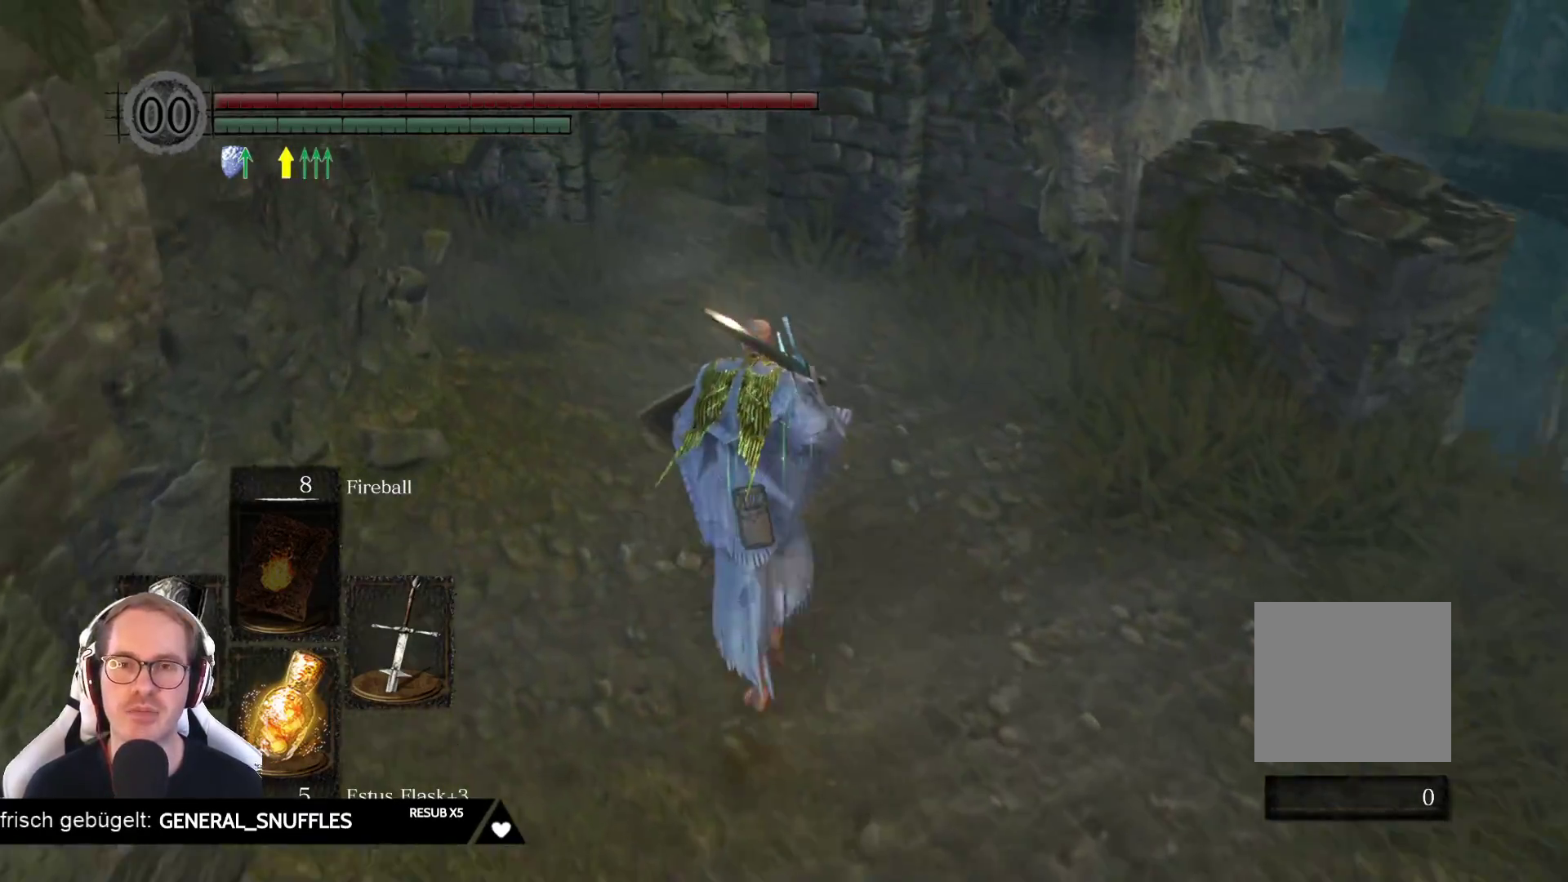
{"buttons": [], "left_stick": "up", "right_stick": "center", "events": []}
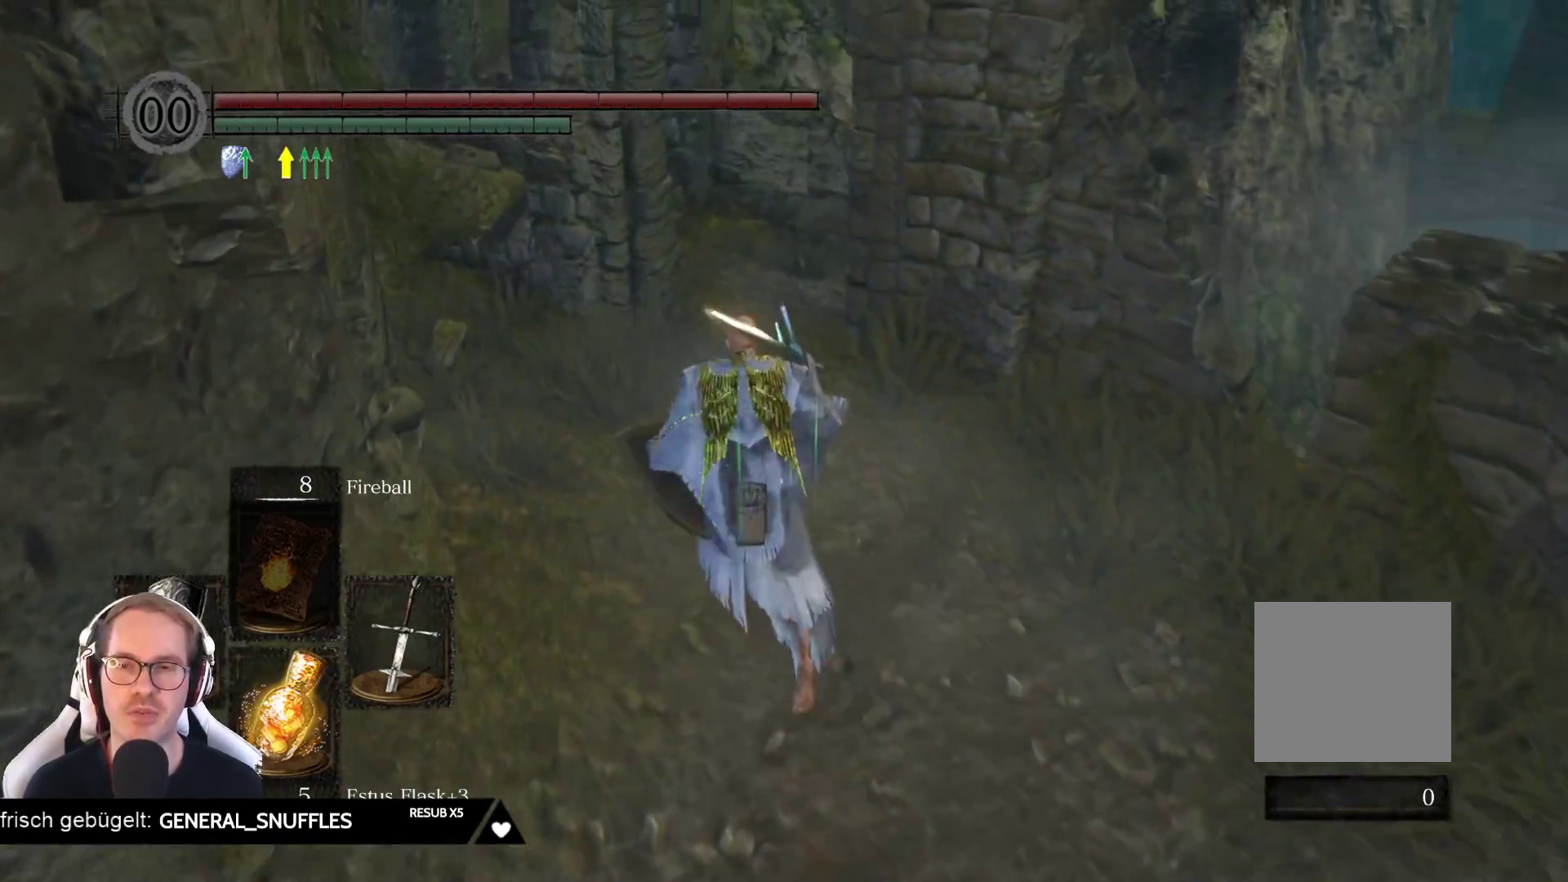
{"buttons": [], "left_stick": "up-left", "right_stick": "center", "events": [[133, "right_stick", "right"], [350, "right_stick", "center"], [433, "left_stick", "up-left"]]}
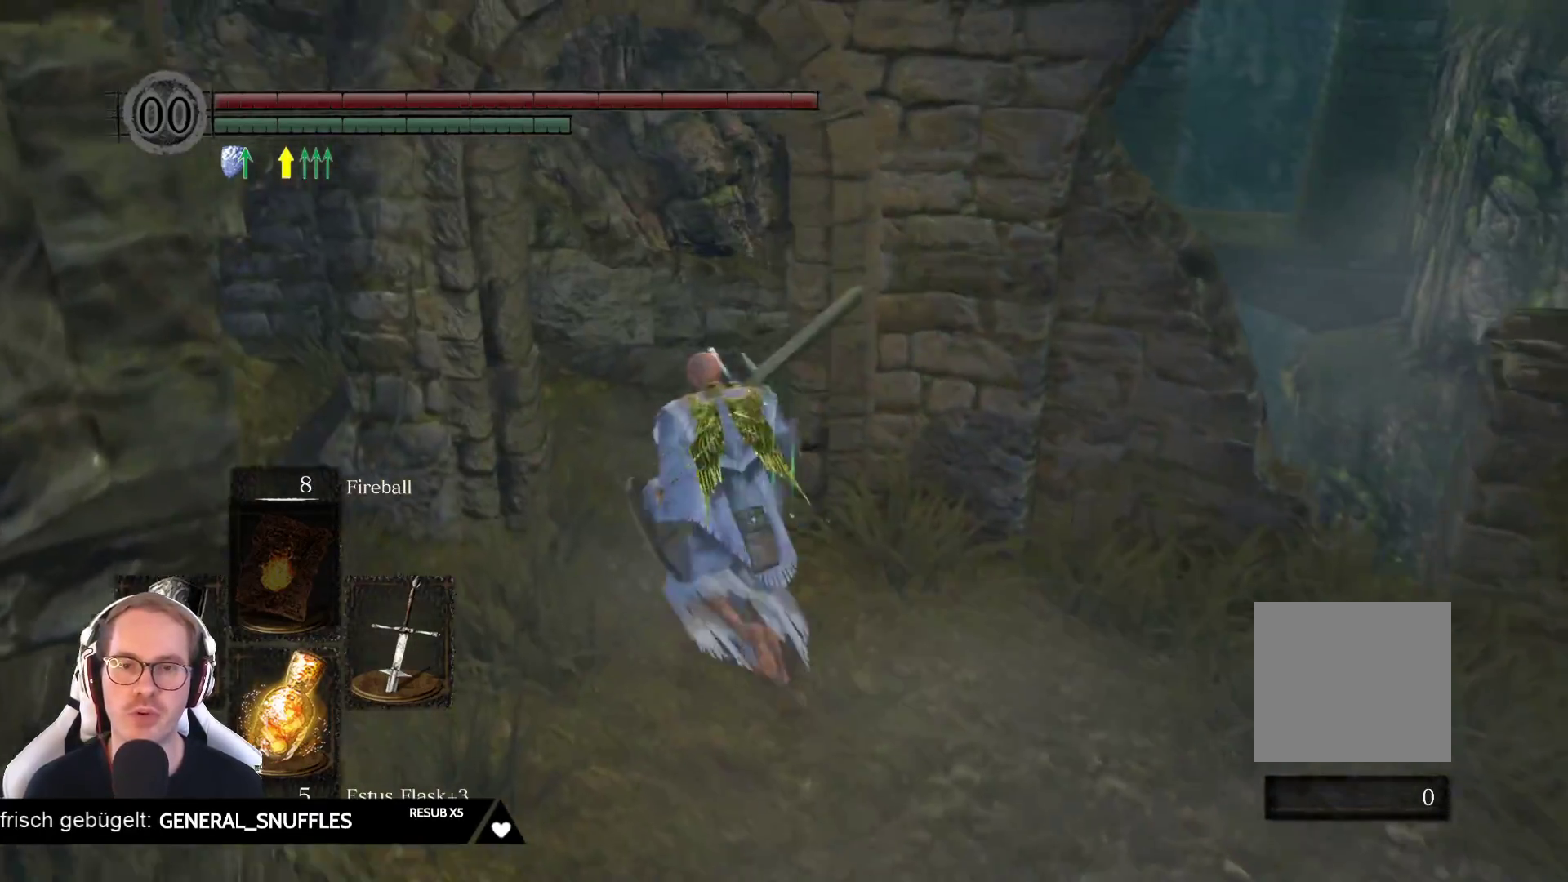
{"buttons": [], "left_stick": "up-left", "right_stick": "down-right", "events": [[17, "right_stick", "right"], [67, "right_stick", "down-right"]]}
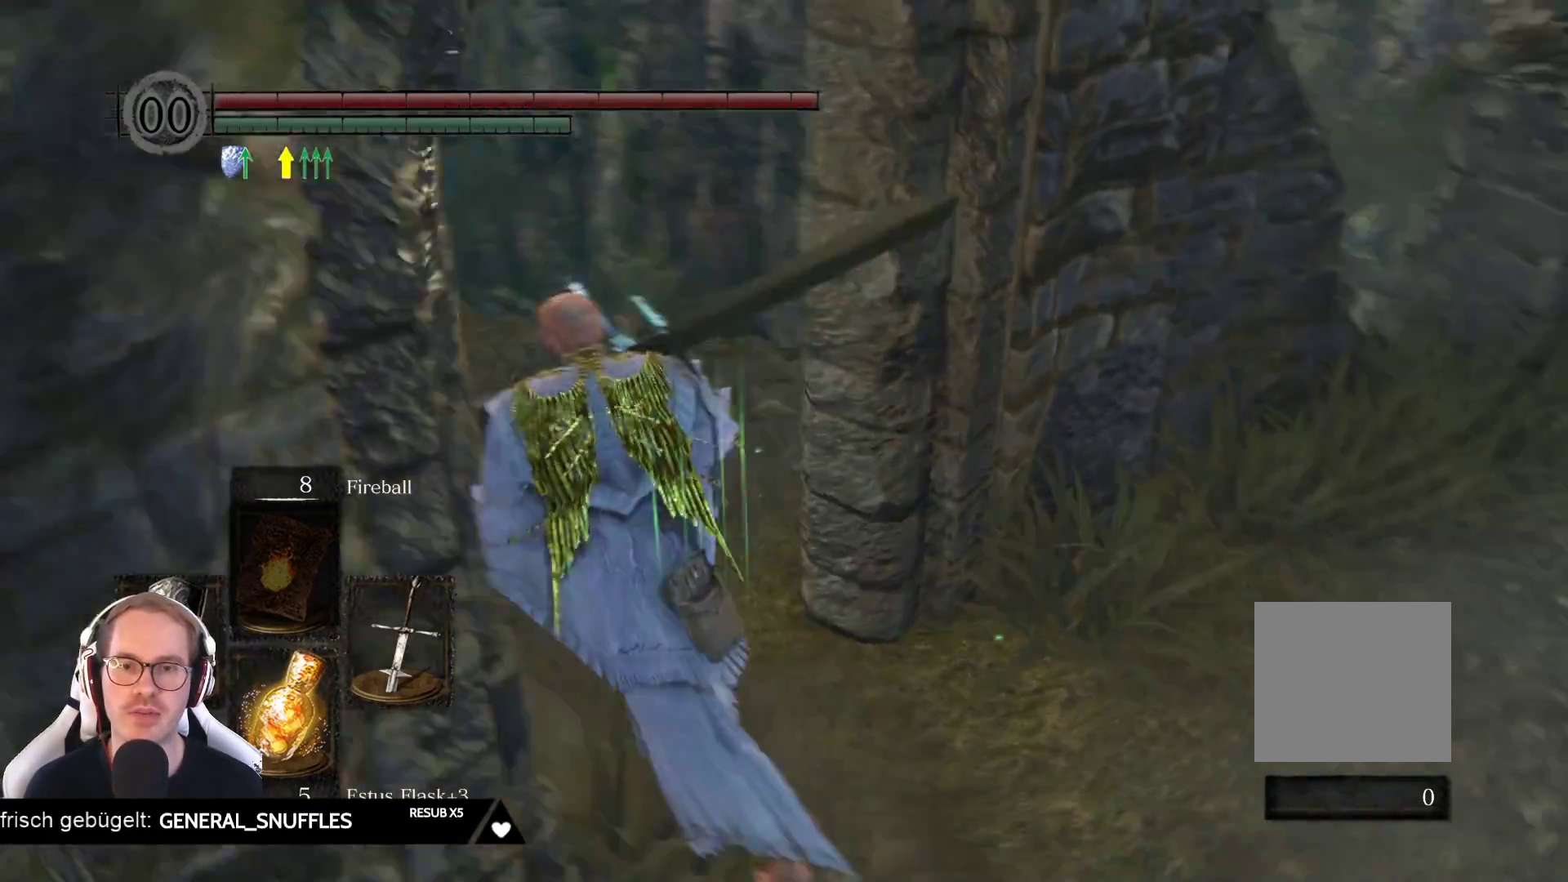
{"buttons": [], "left_stick": "up", "right_stick": "right", "events": [[183, "left_stick", "up"], [317, "right_stick", "center"], [500, "right_stick", "right"]]}
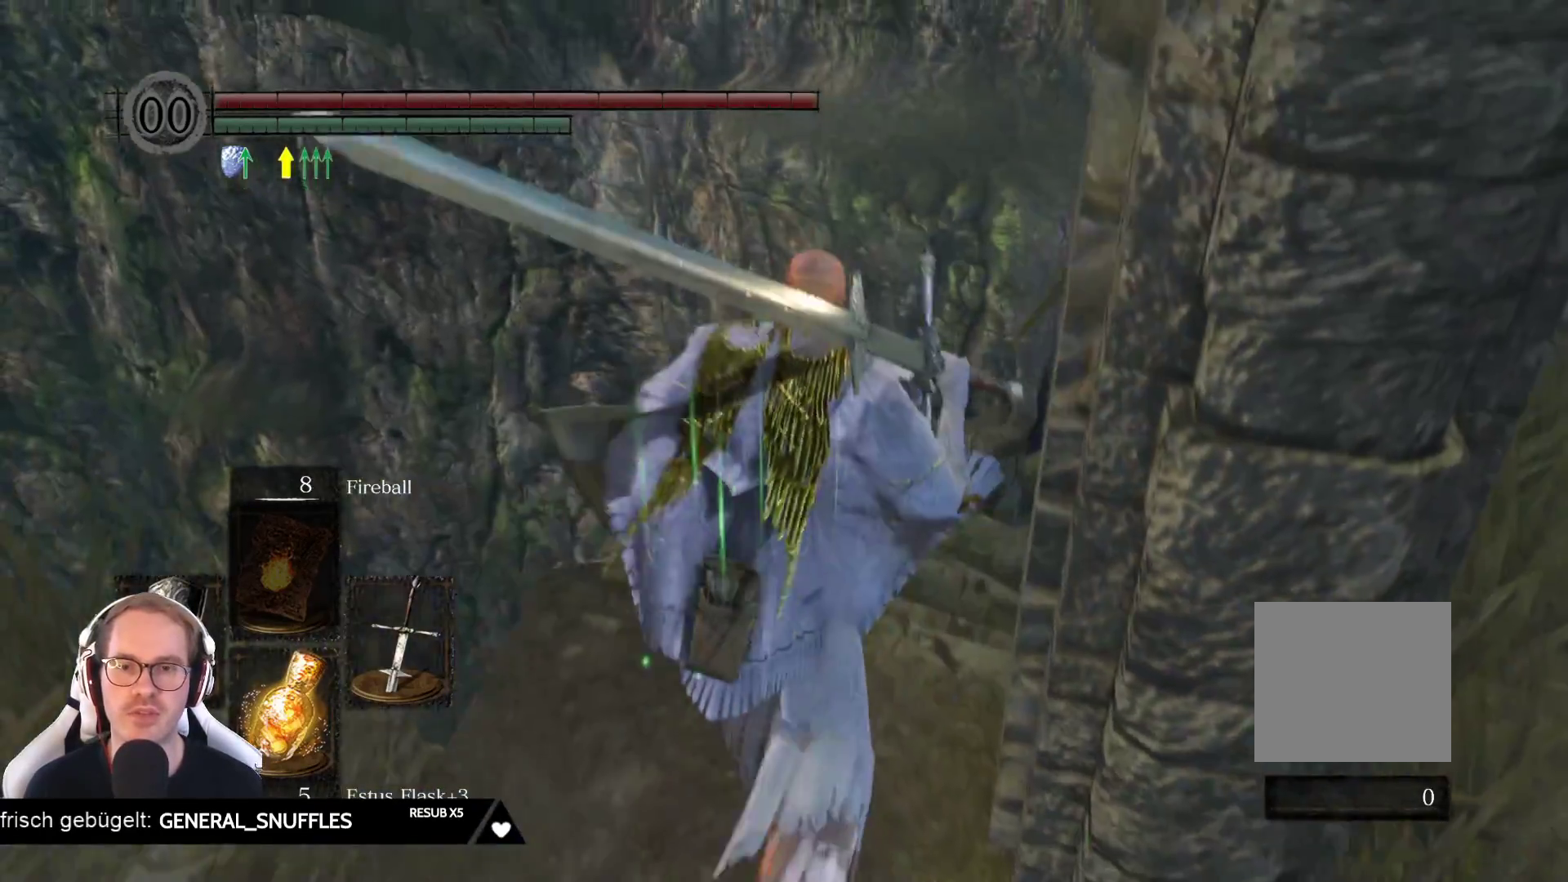
{"buttons": [], "left_stick": "up", "right_stick": "center", "events": [[383, "right_stick", "center"]]}
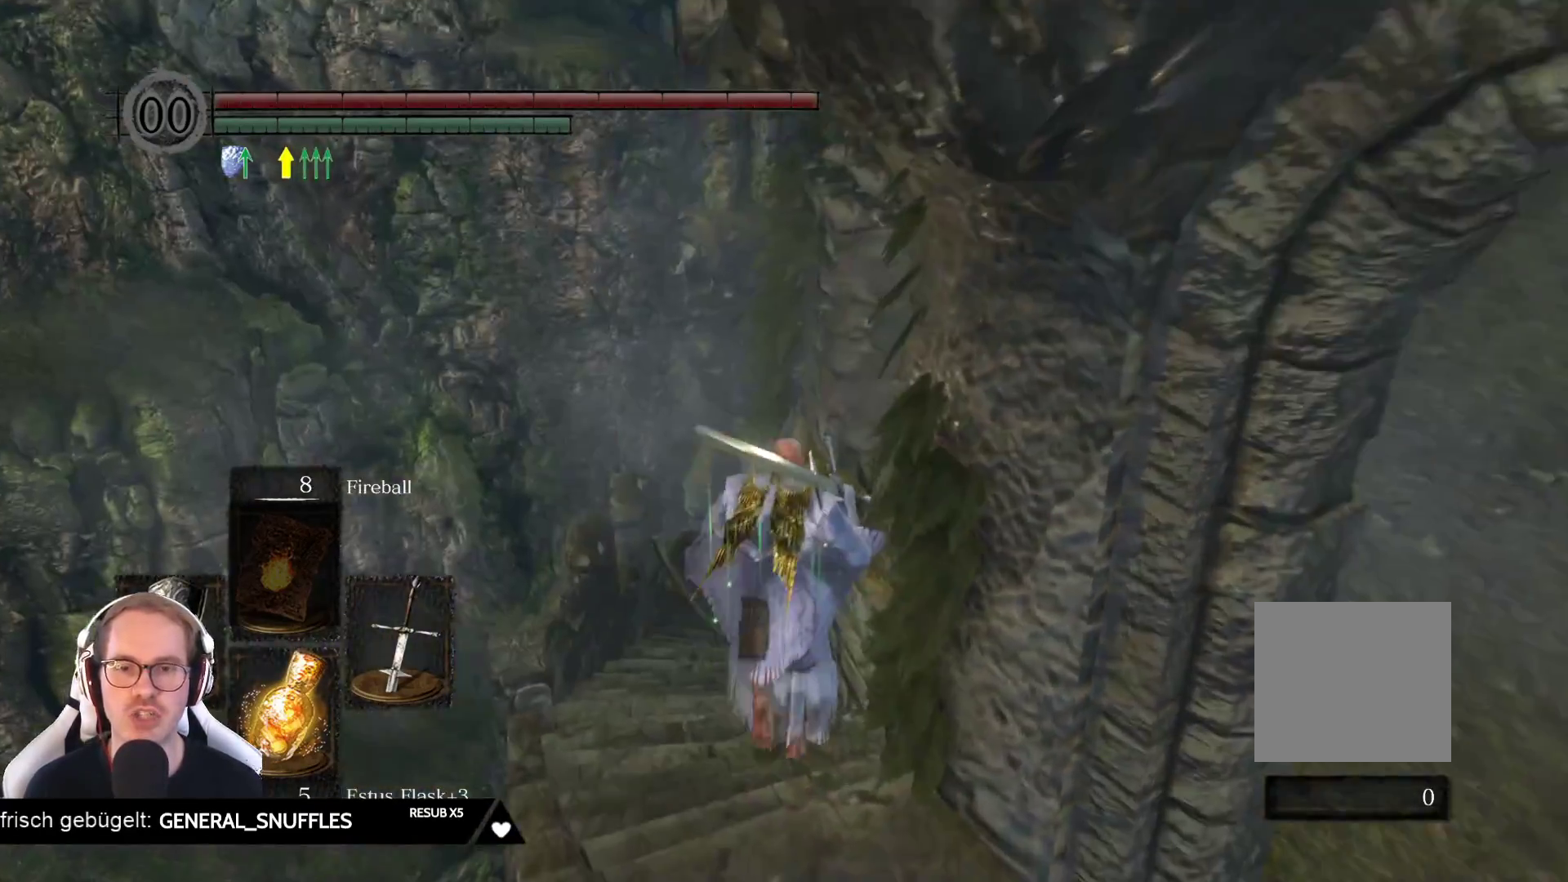
{"buttons": [], "left_stick": "up", "right_stick": "center", "events": [[150, "right_stick", "right"], [467, "right_stick", "center"]]}
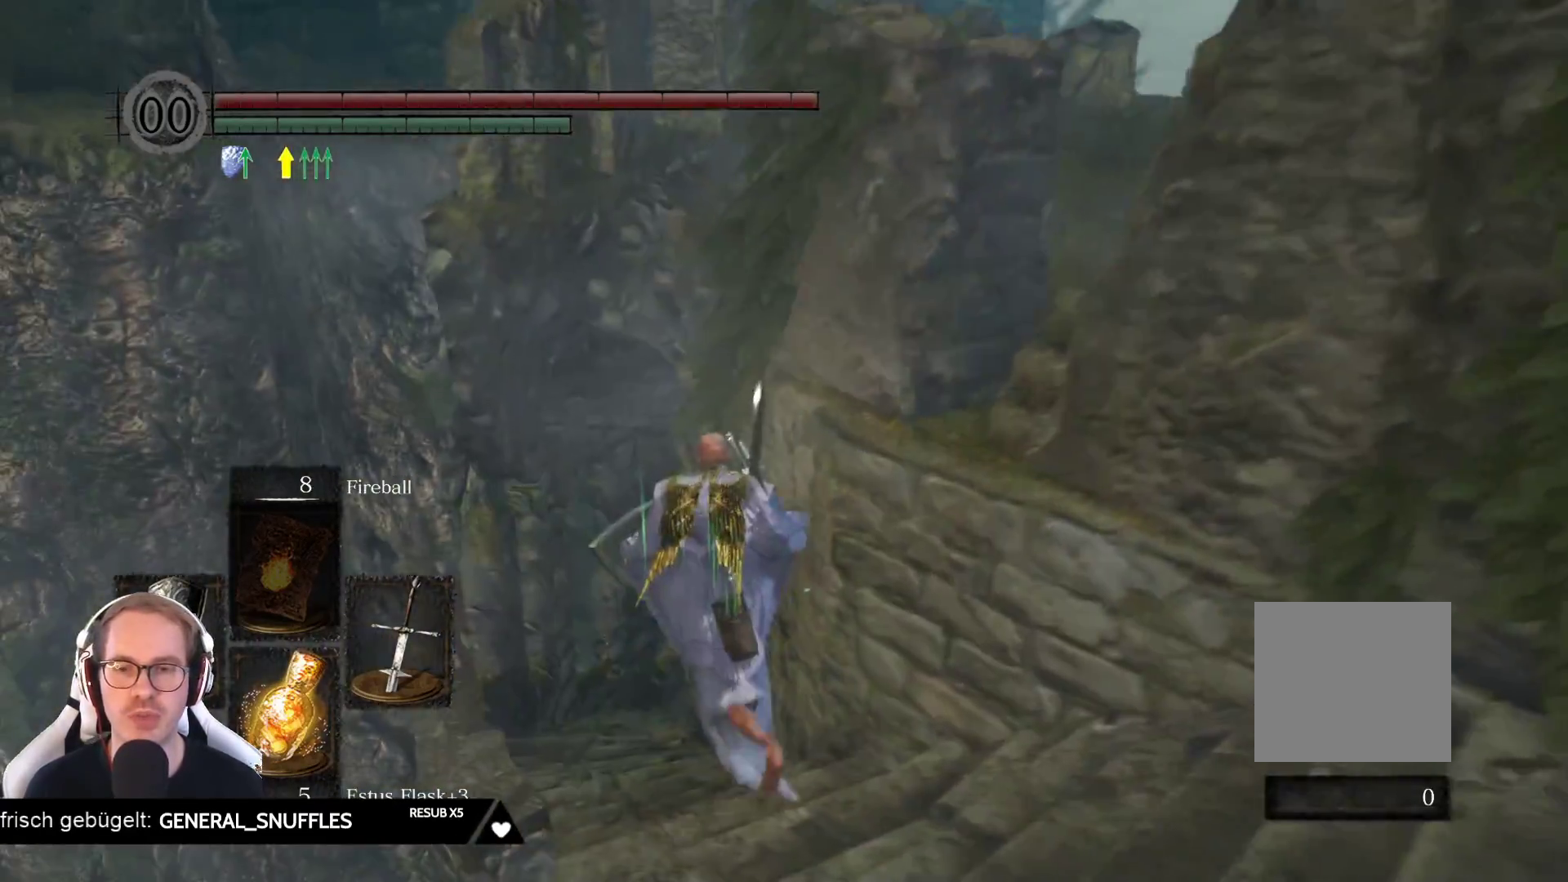
{"buttons": [], "left_stick": "up-left", "right_stick": "down", "events": [[333, "right_stick", "down-right"], [367, "left_stick", "up-left"], [483, "right_stick", "down"]]}
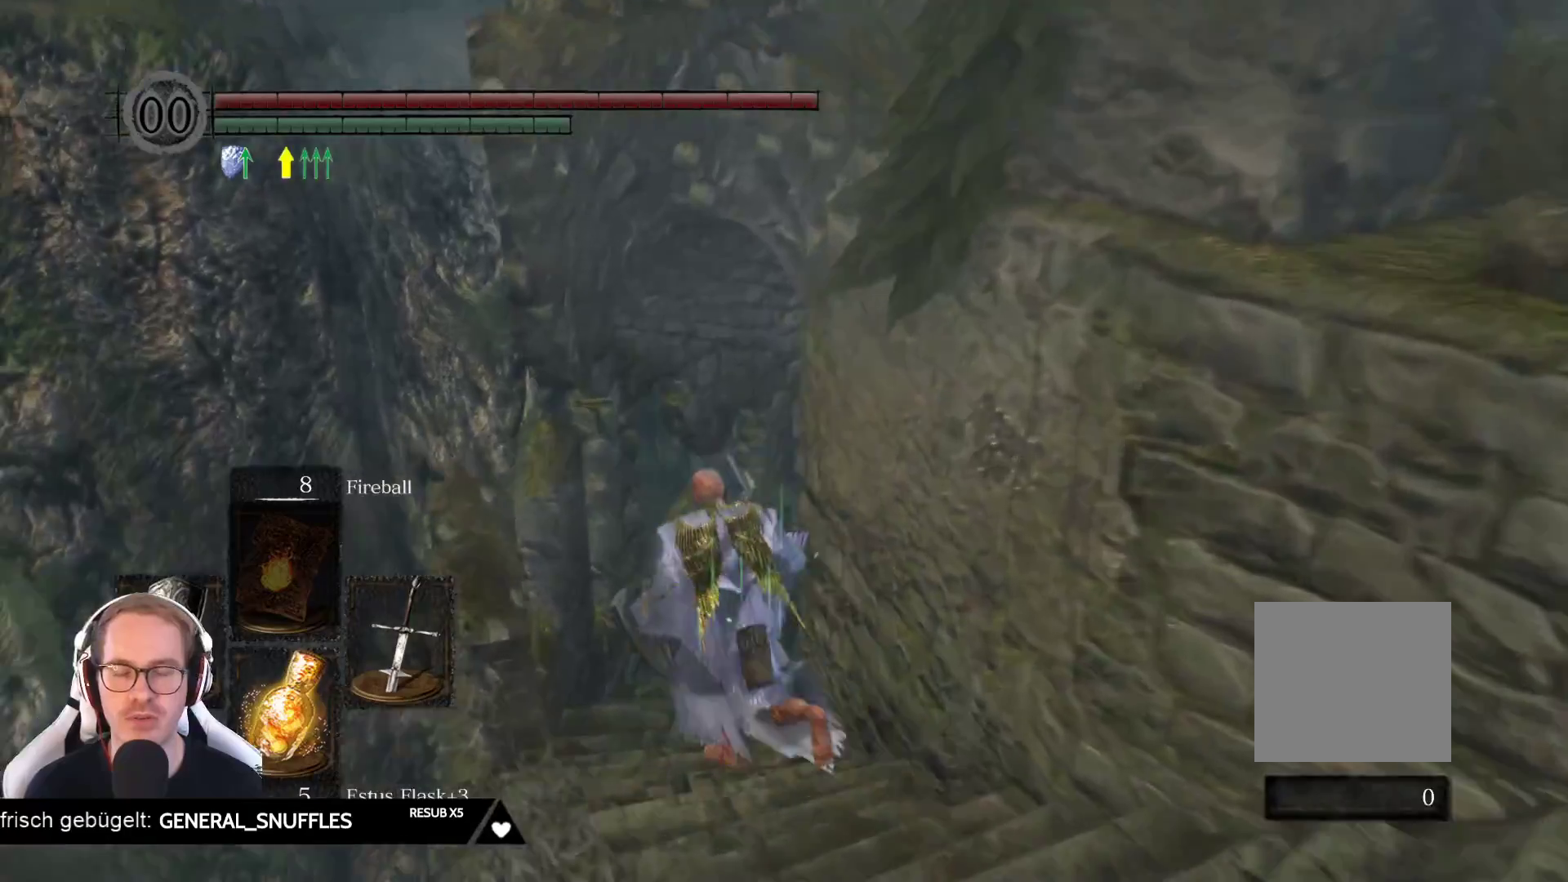
{"buttons": [], "left_stick": "up", "right_stick": "right", "events": [[50, "left_stick", "up"], [250, "right_stick", "right"]]}
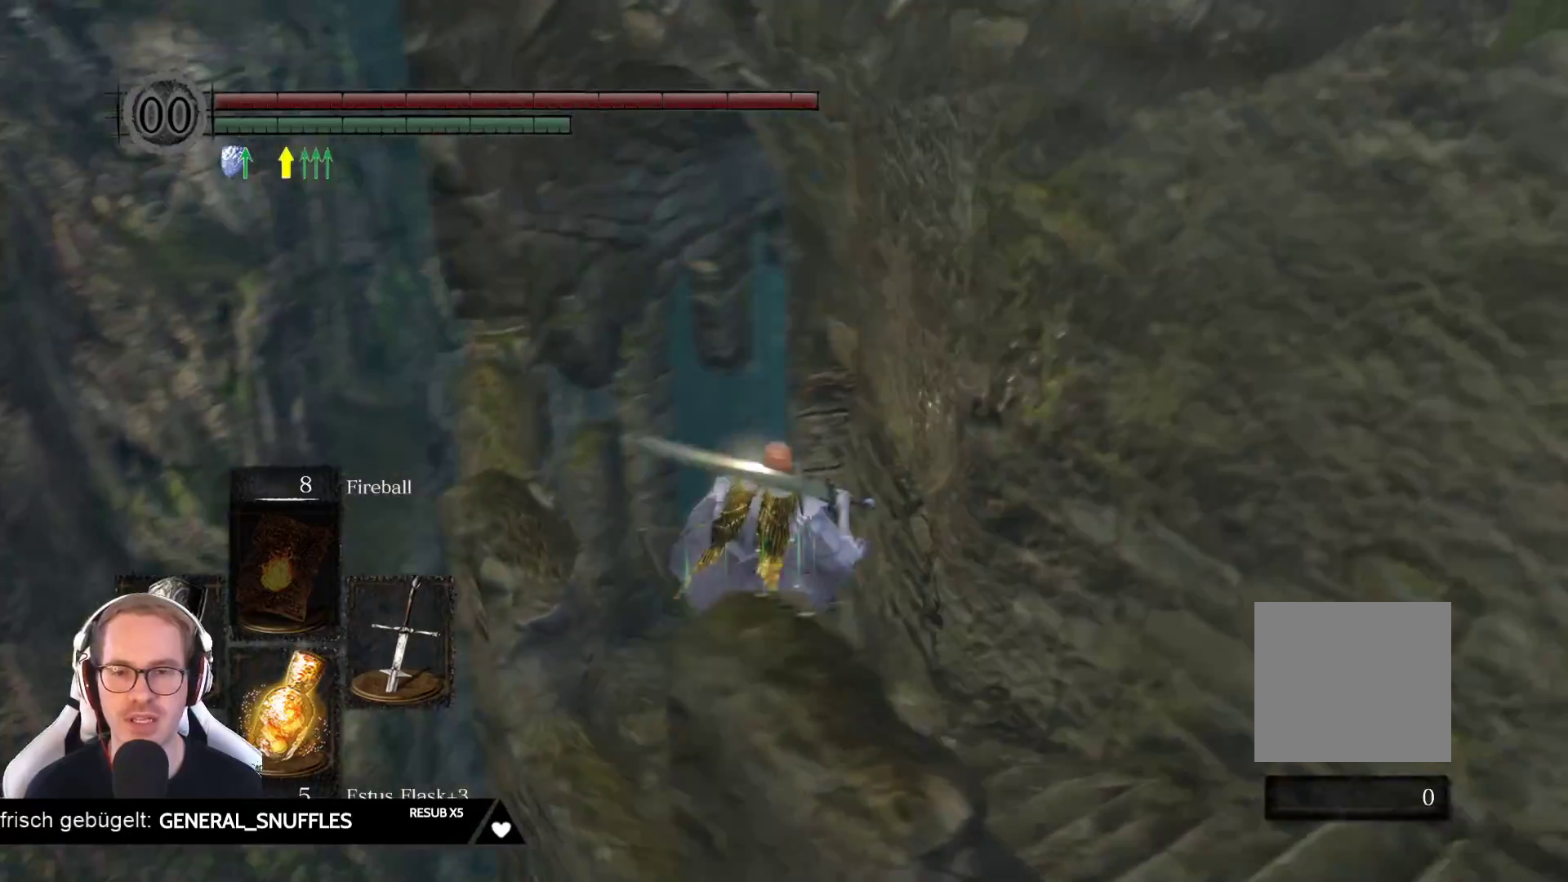
{"buttons": [], "left_stick": "up", "right_stick": "right", "events": [[50, "right_stick", "center"], [367, "right_stick", "right"]]}
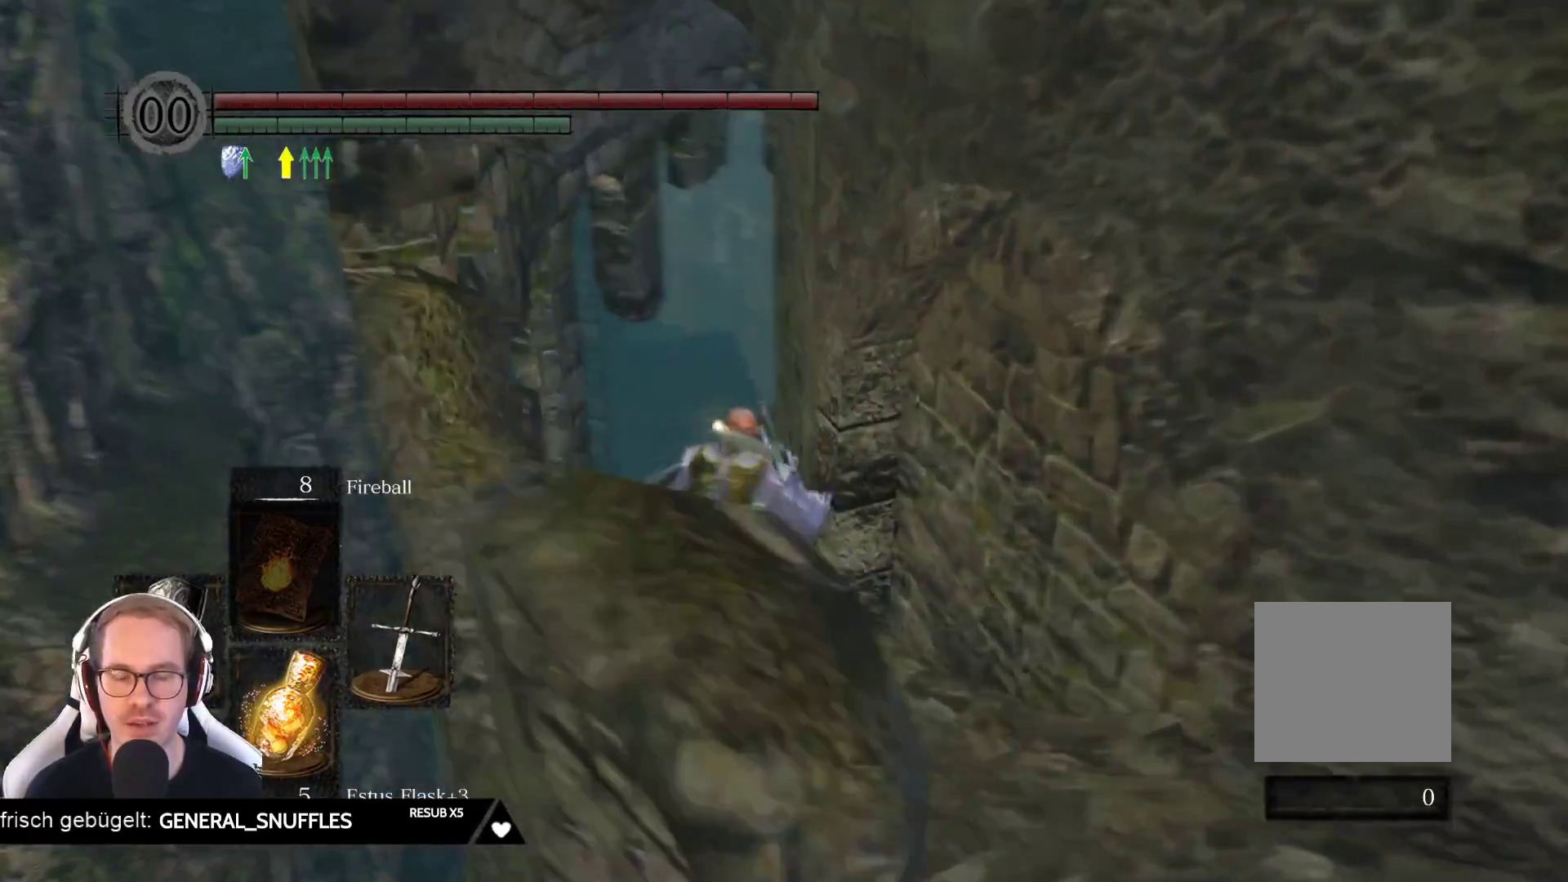
{"buttons": [], "left_stick": "up", "right_stick": "right", "events": [[33, "right_stick", "center"], [333, "right_stick", "right"]]}
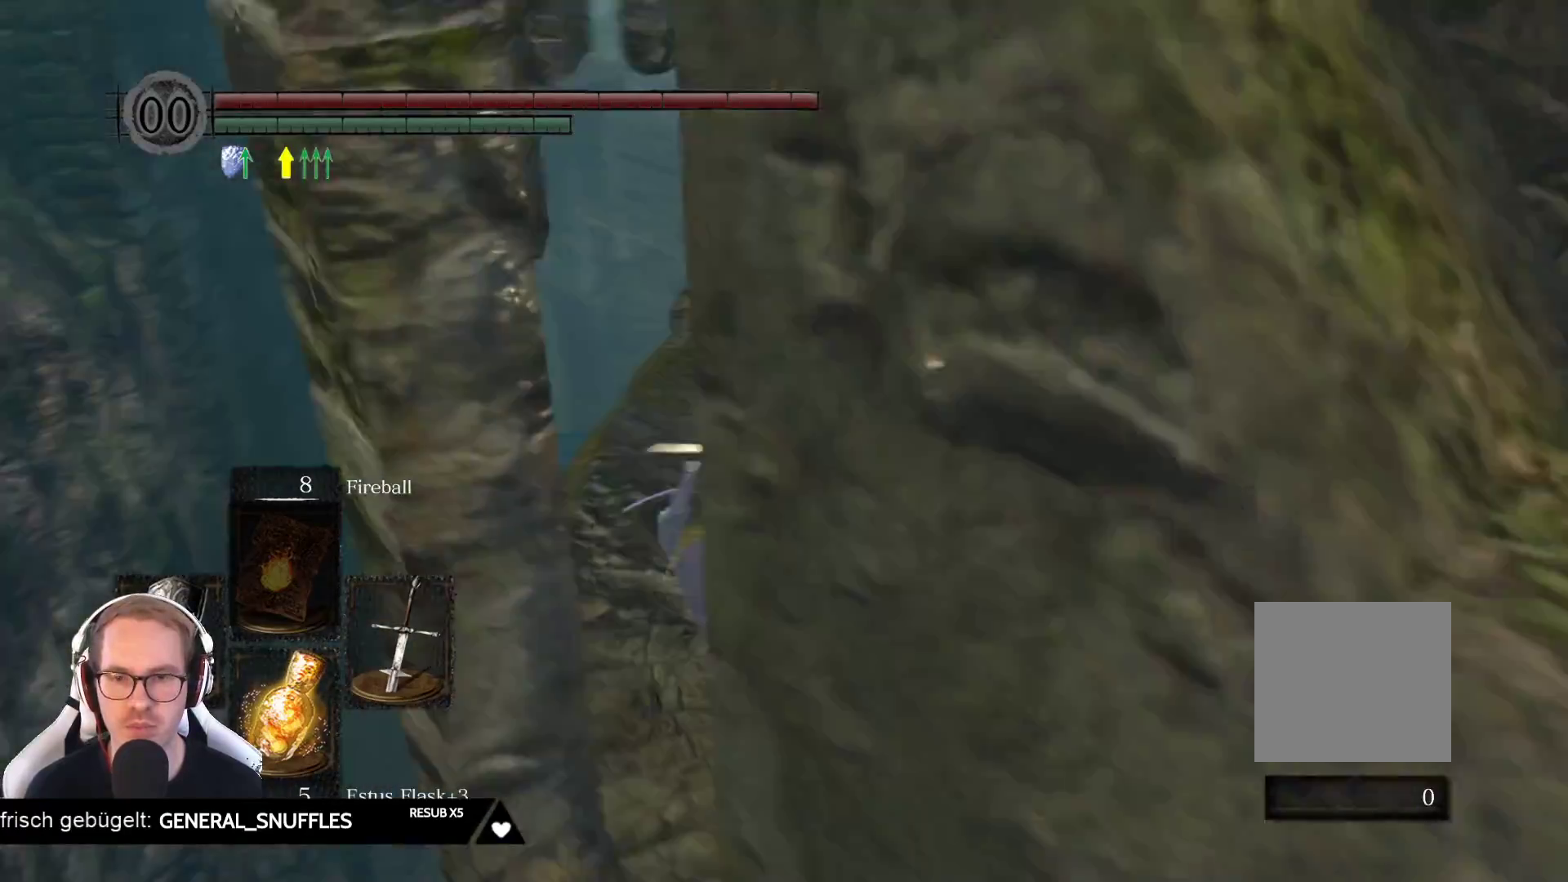
{"buttons": [], "left_stick": "up", "right_stick": "right", "events": [[50, "right_stick", "center"], [400, "right_stick", "right"]]}